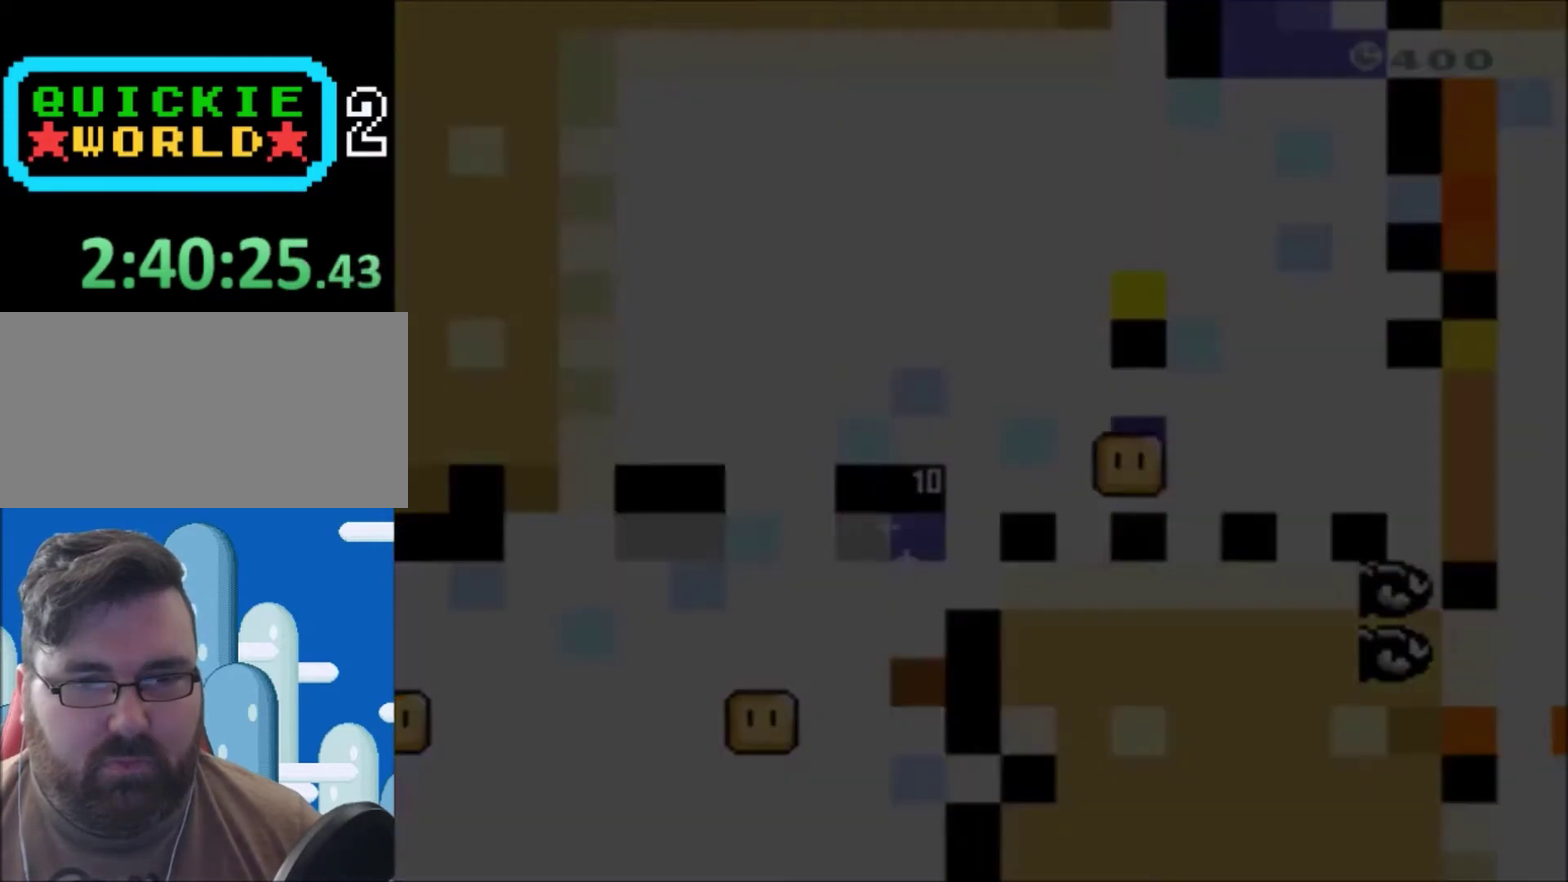
Gameplay with a controller (Nintendo layout); each line is a JSON object with the inputs held at the frame after it. "events" lists button and stick changes between this image and that frame as [ms after this image, input, new state], when the widget could be followed in between. Not read: L3 R3.
{"buttons": ["Y"], "events": []}
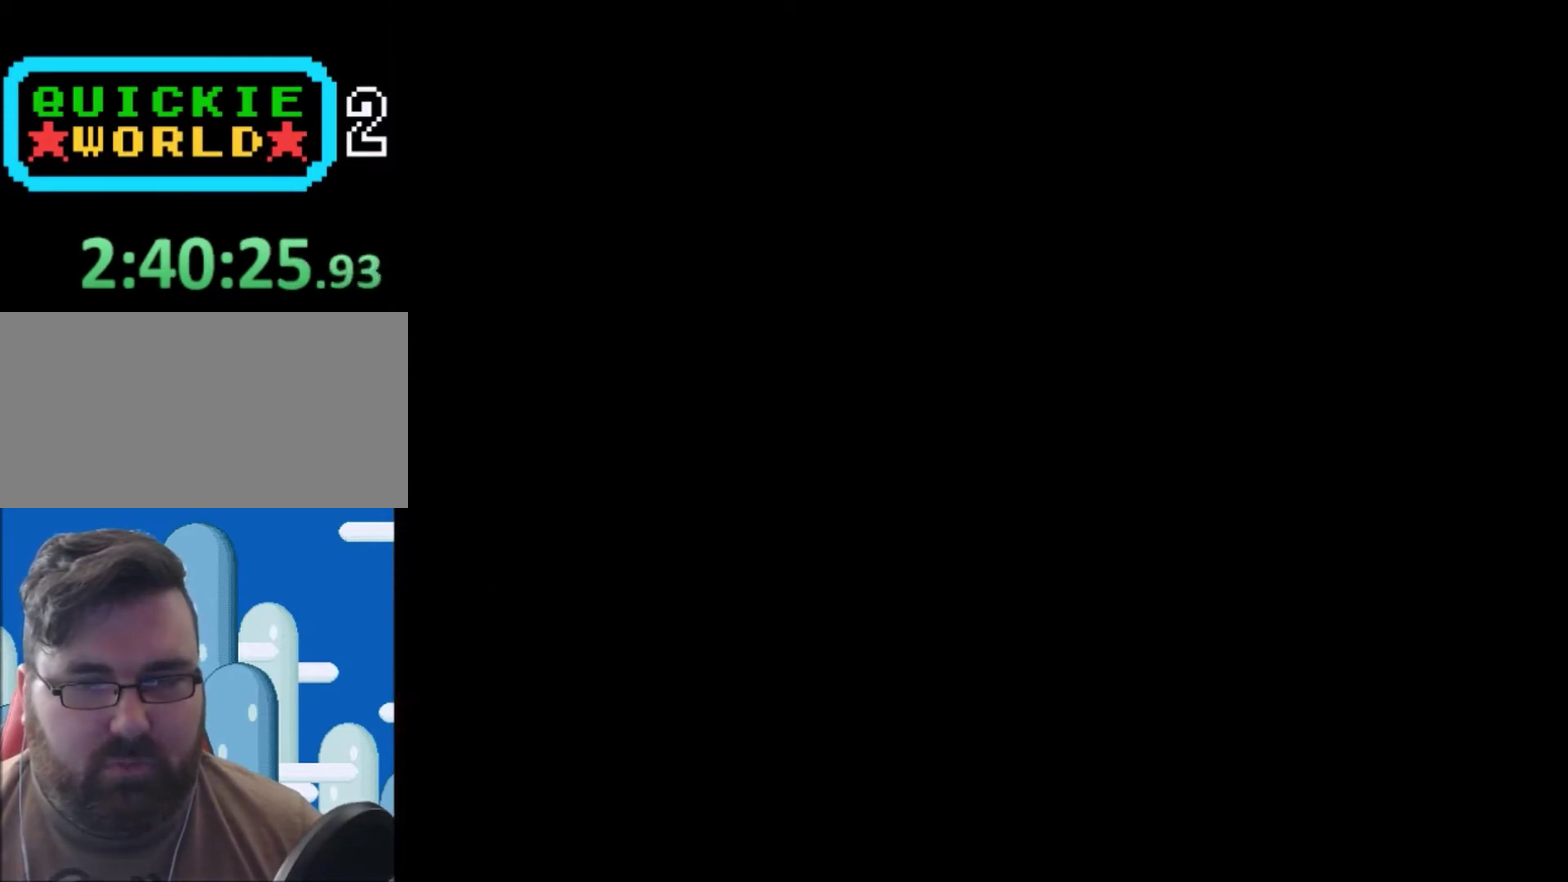
{"buttons": ["Y"], "events": []}
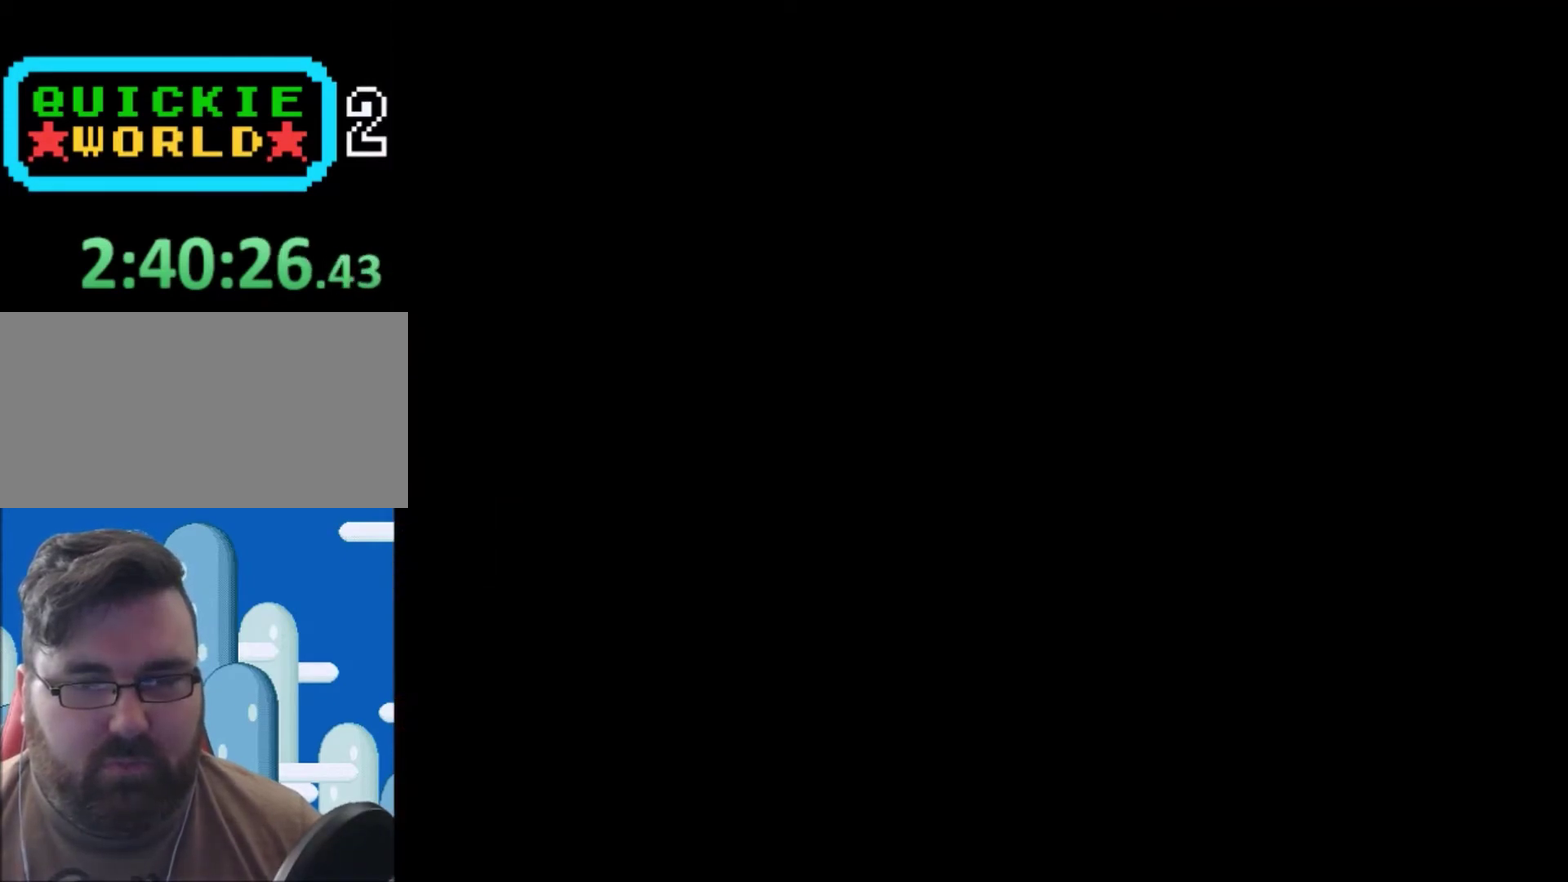
{"buttons": ["Y", "DPAD_RIGHT"], "events": [[100, "DPAD_RIGHT", "down"]]}
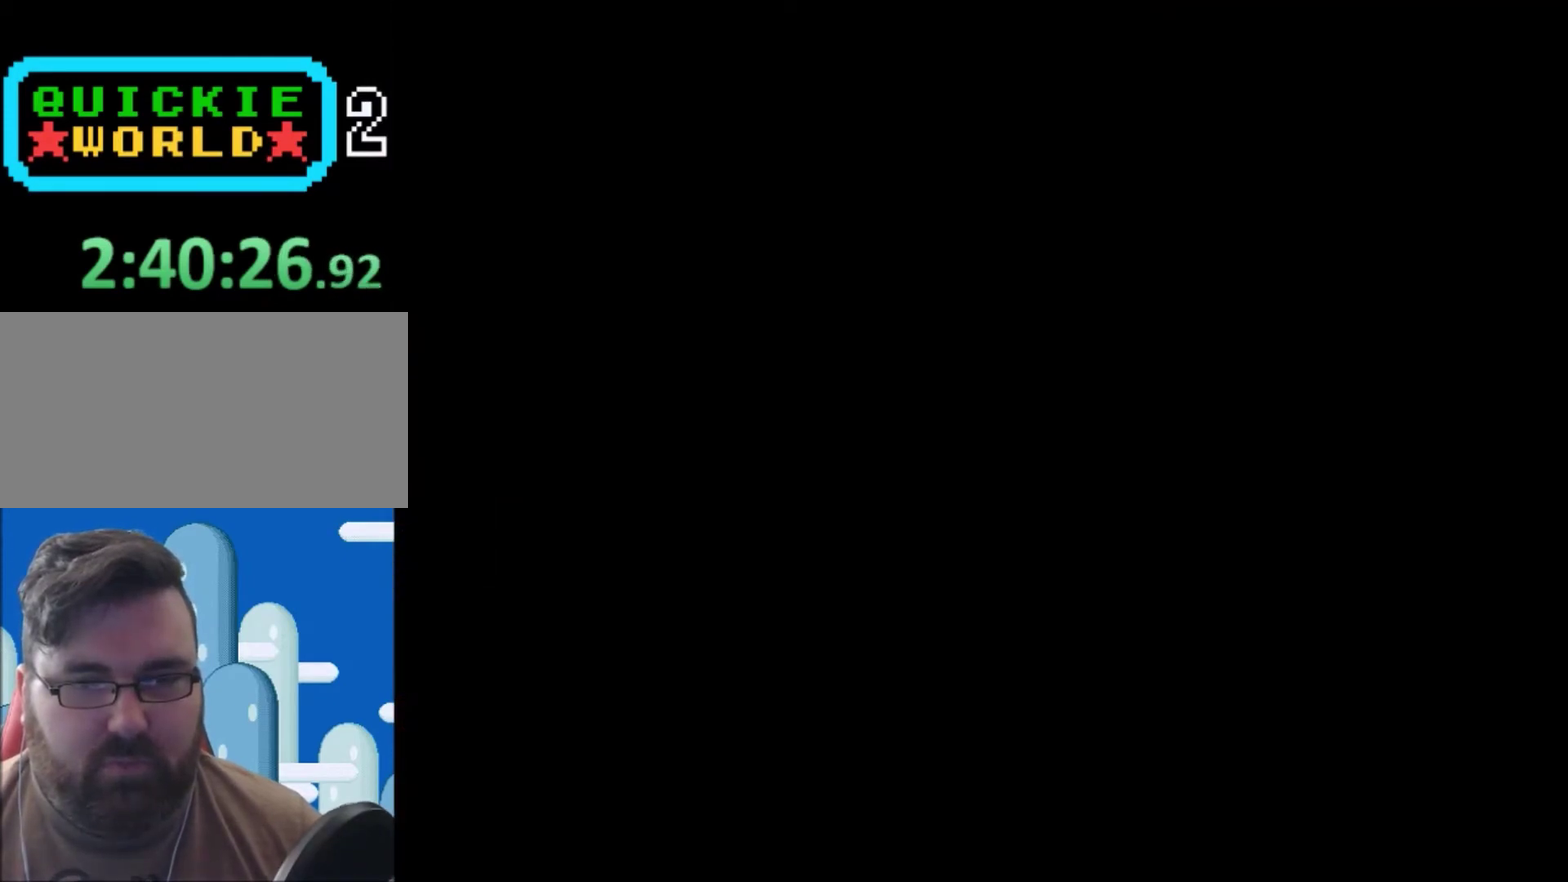
{"buttons": ["Y", "DPAD_RIGHT"], "events": []}
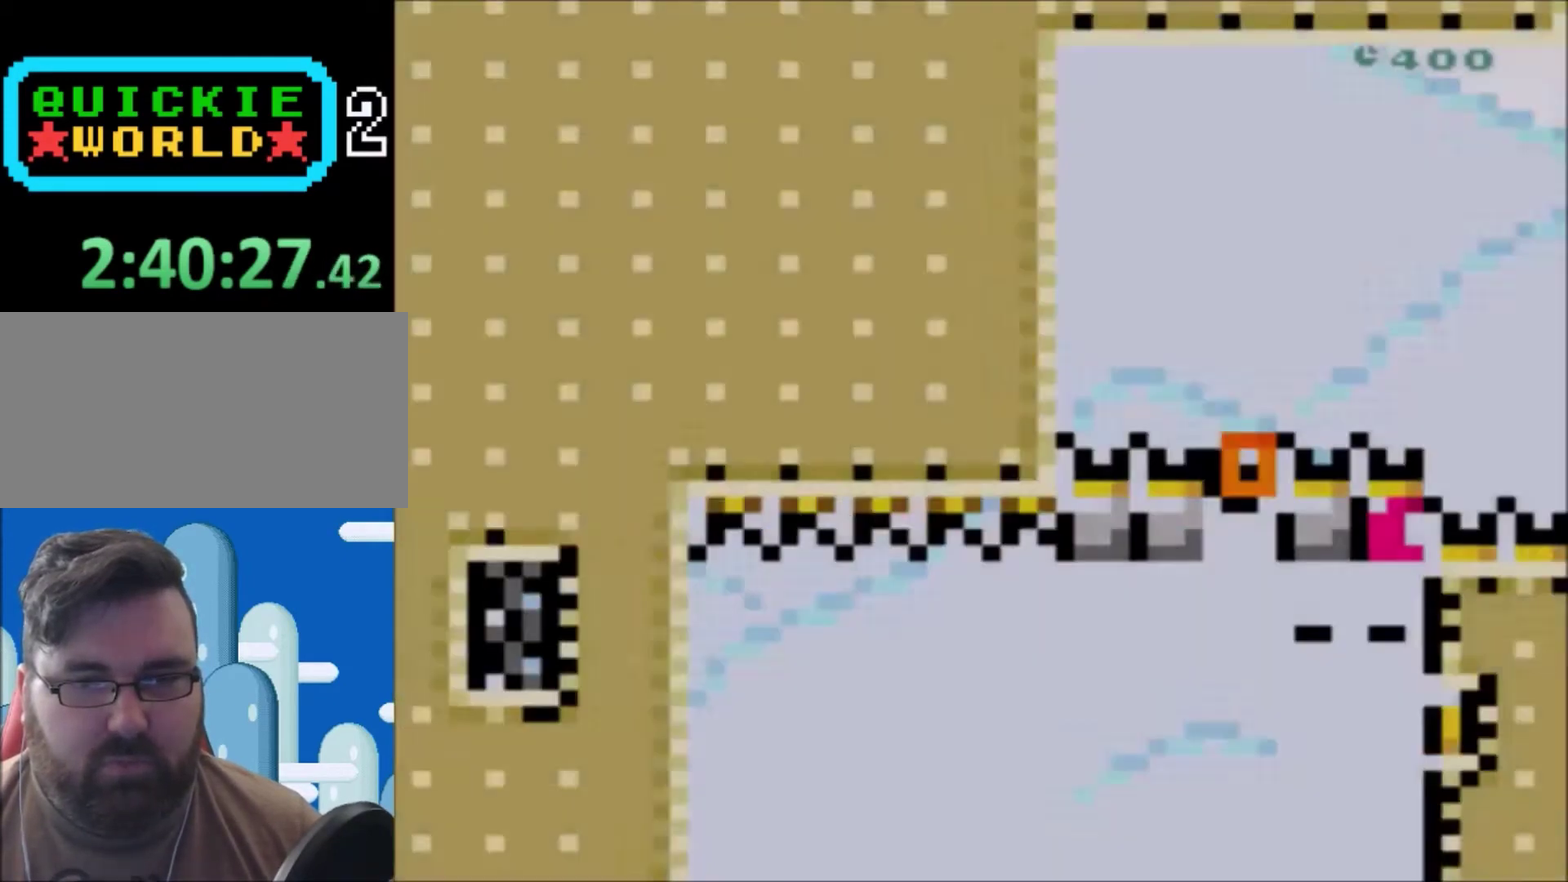
{"buttons": ["Y", "DPAD_RIGHT"], "events": []}
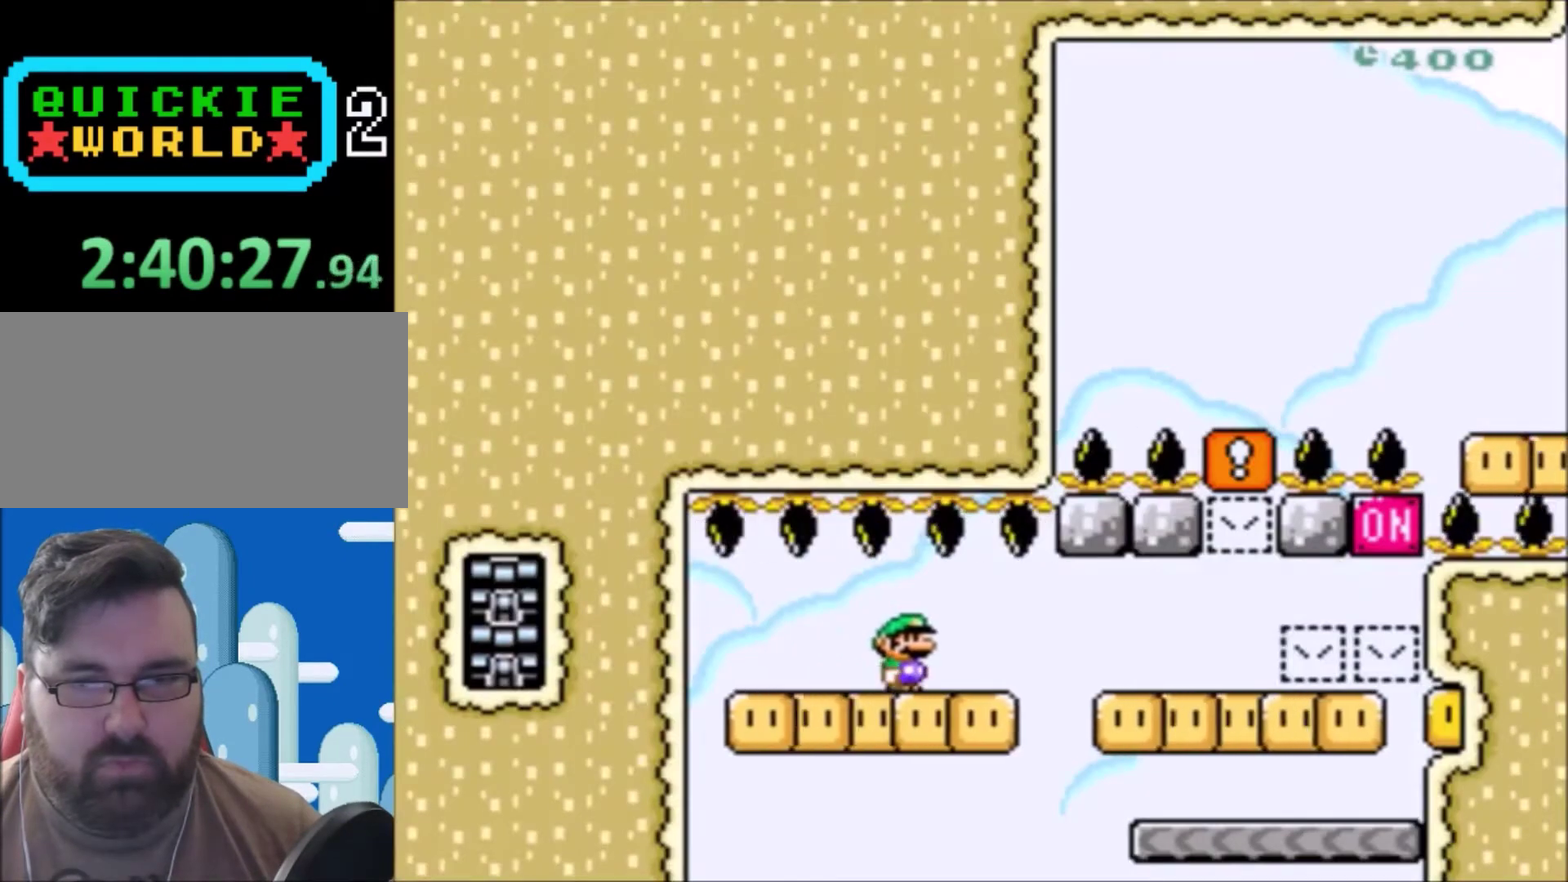
{"buttons": ["Y", "DPAD_RIGHT"], "events": []}
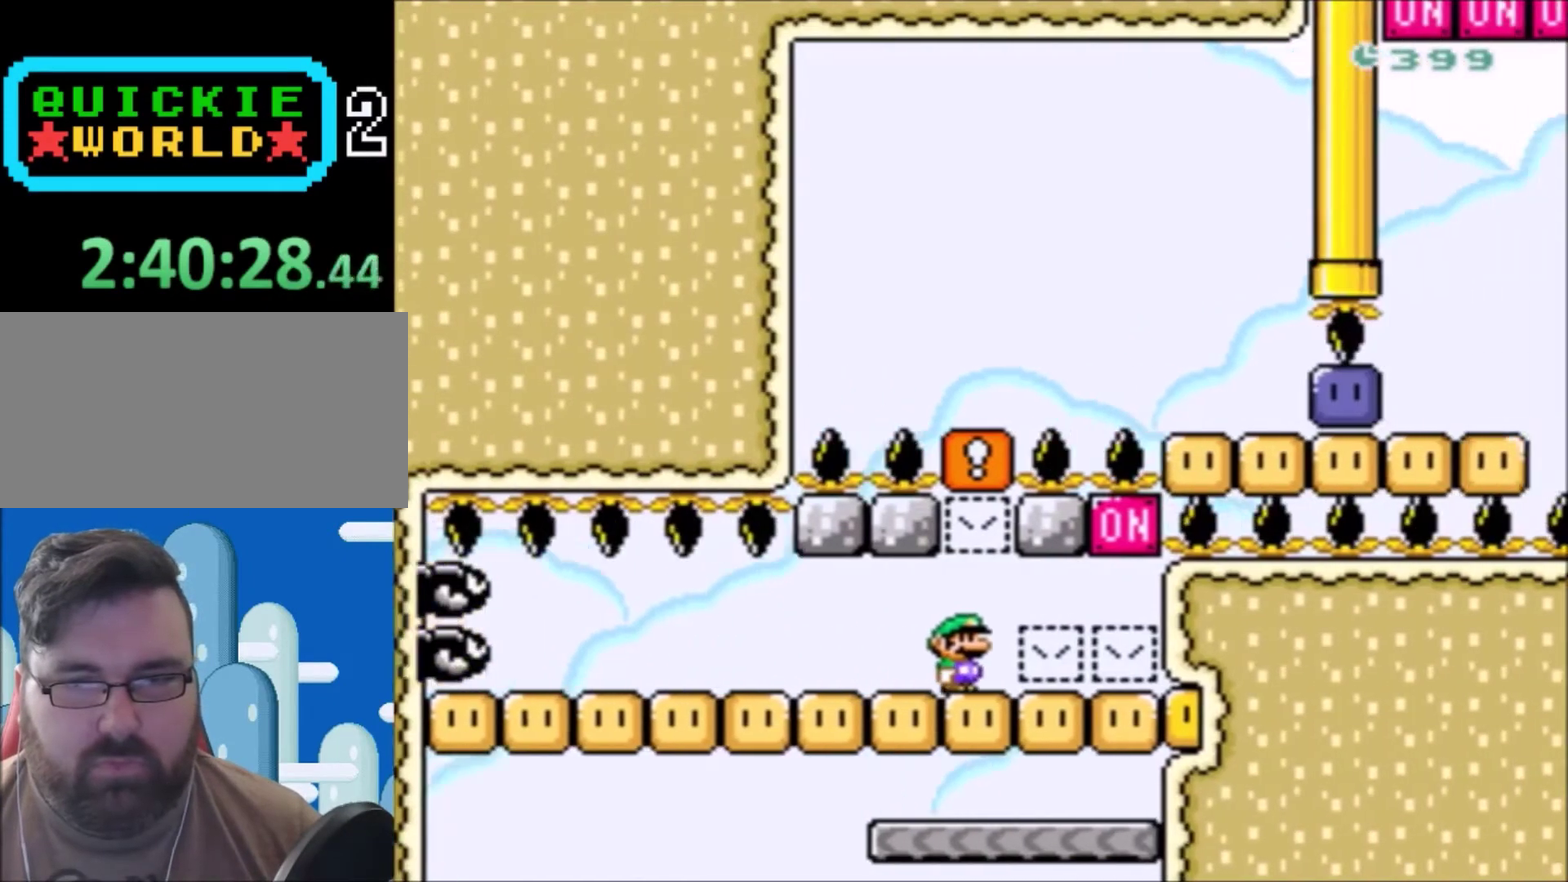
{"buttons": ["Y", "DPAD_LEFT"], "events": [[100, "DPAD_RIGHT", "up"], [133, "B", "down"], [200, "DPAD_LEFT", "down"], [334, "B", "up"]]}
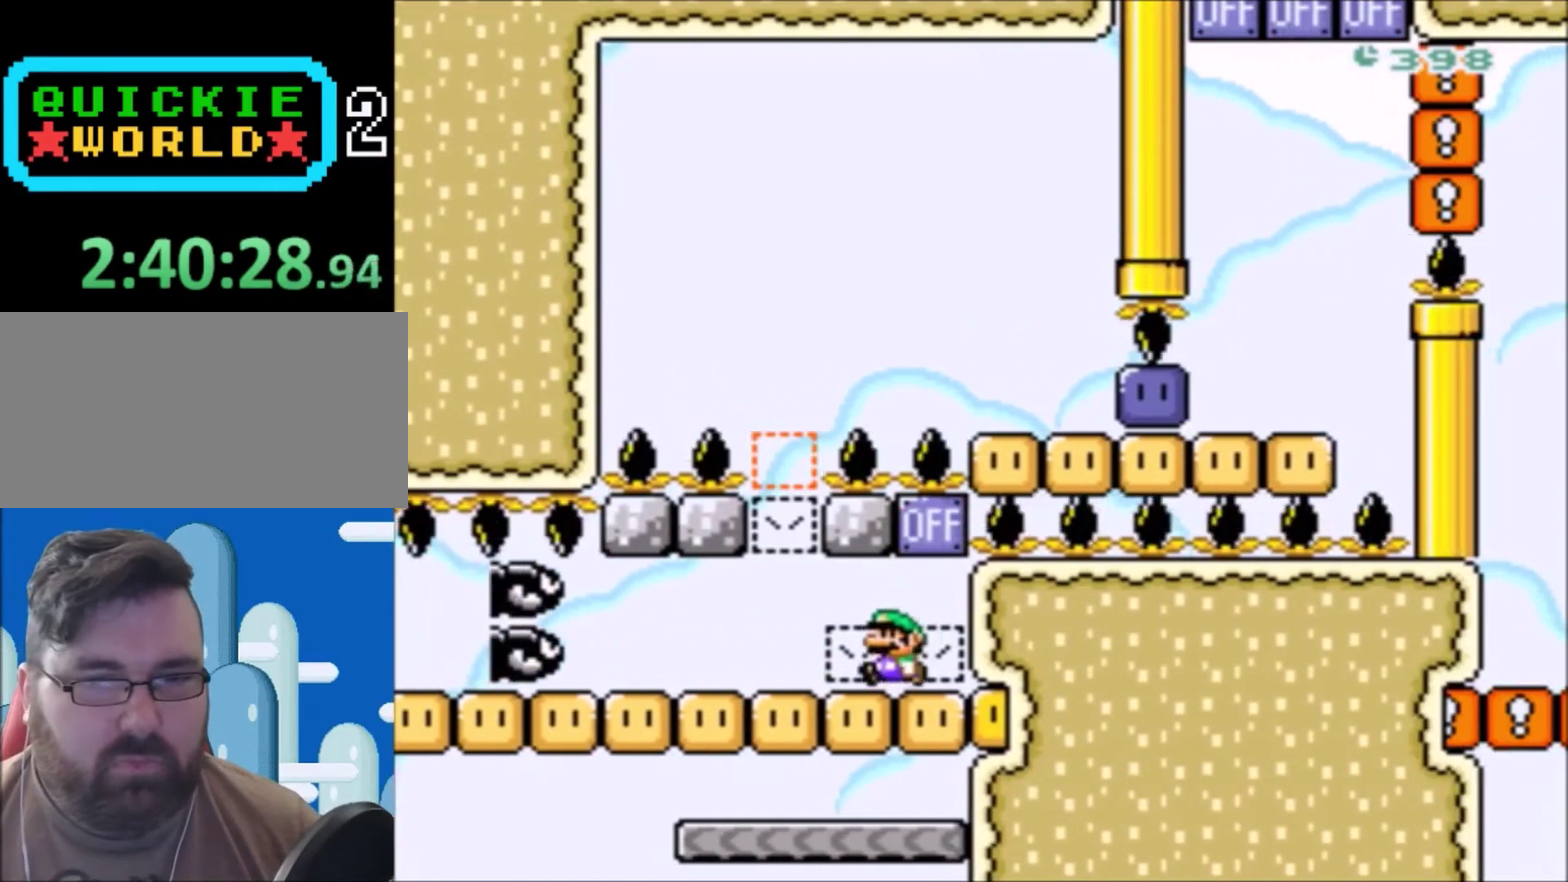
{"buttons": ["B", "Y"], "events": [[101, "B", "down"], [101, "DPAD_UP", "down"], [134, "DPAD_LEFT", "up"], [167, "DPAD_RIGHT", "down"], [201, "DPAD_UP", "up"], [334, "DPAD_RIGHT", "up"]]}
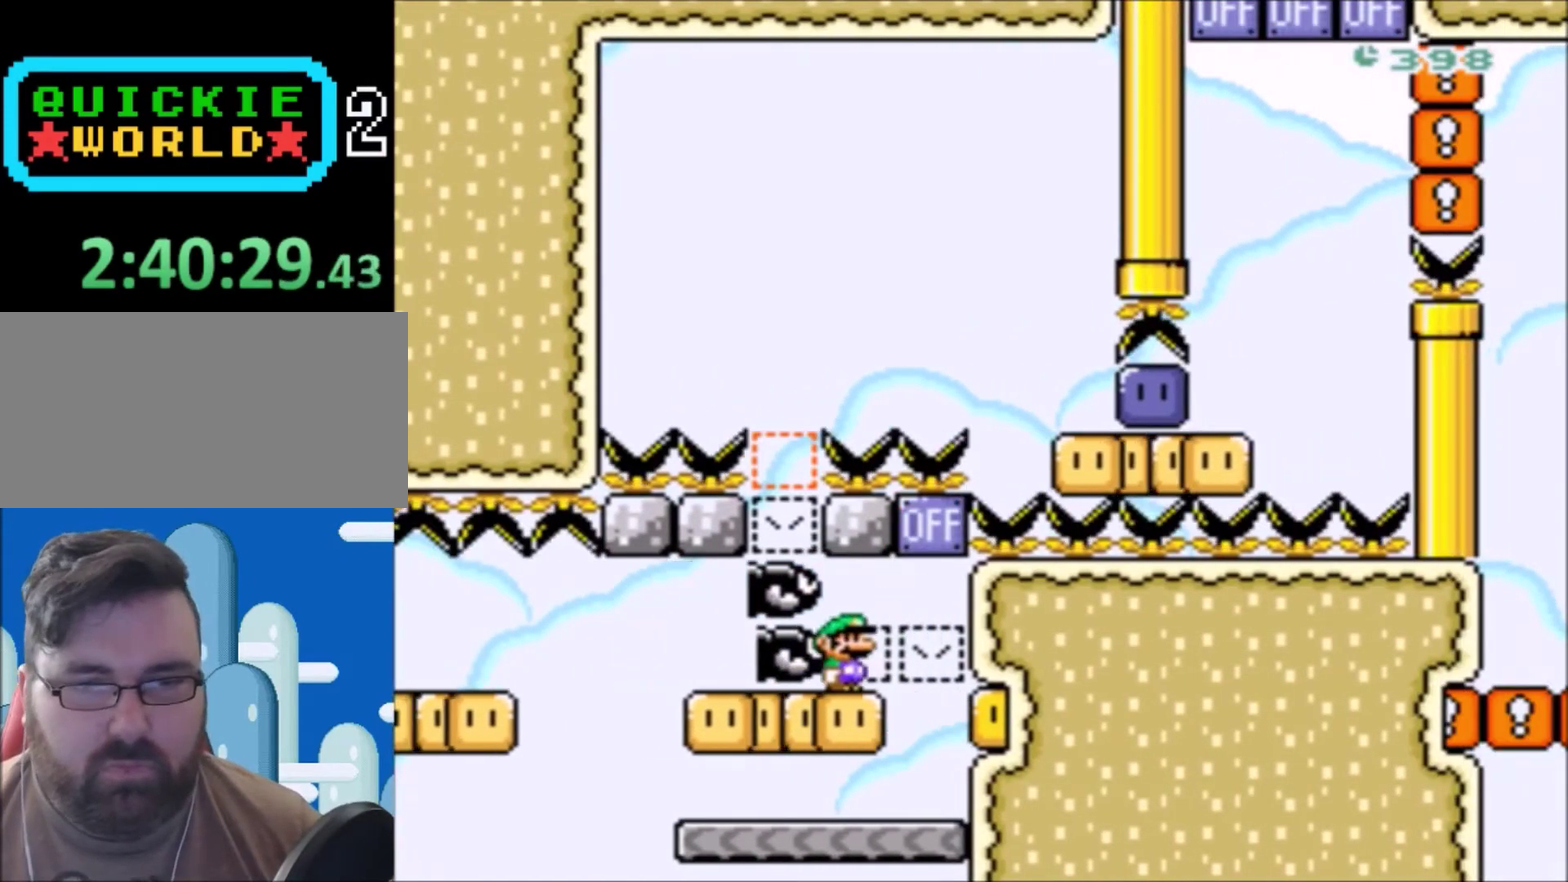
{"buttons": [], "events": [[67, "B", "up"], [400, "Y", "up"]]}
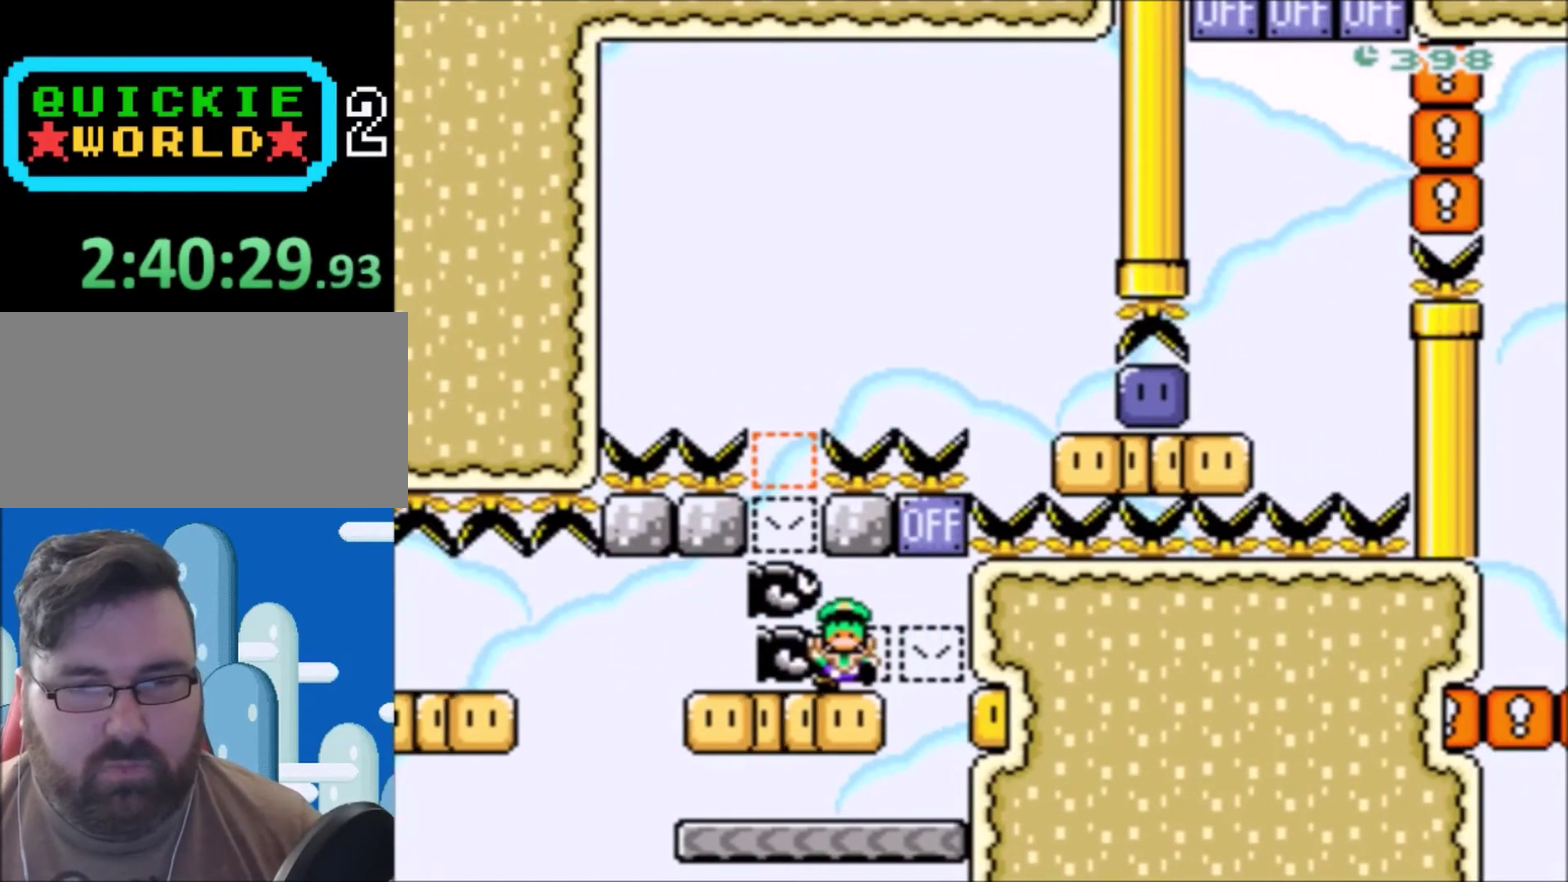
{"buttons": [], "events": [[66, "B", "down"], [166, "B", "up"], [266, "B", "down"], [400, "B", "up"]]}
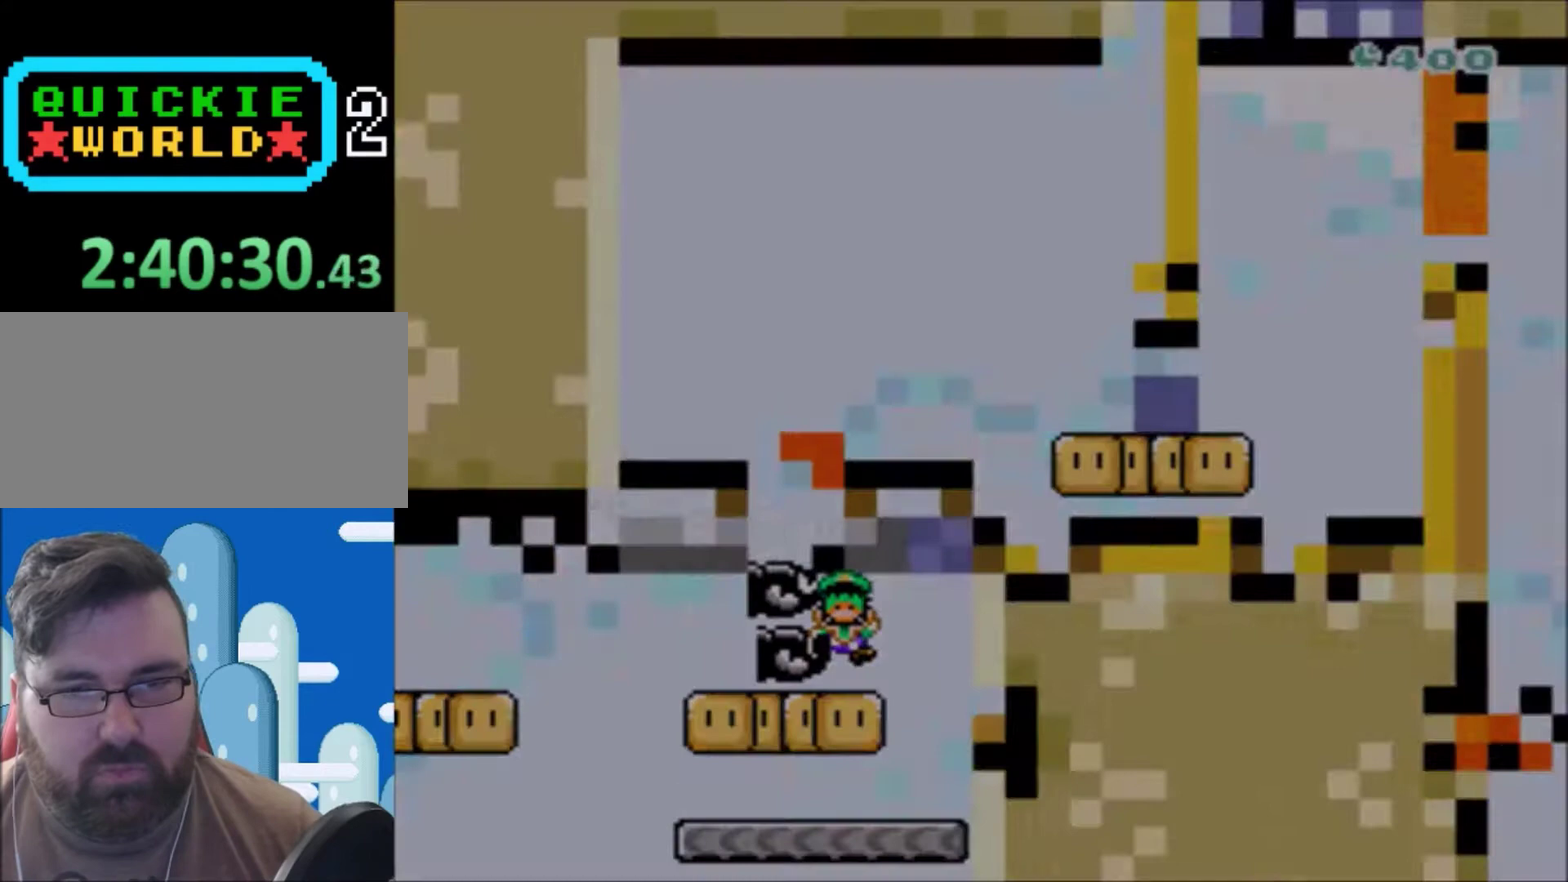
{"buttons": ["Y"], "events": [[300, "Y", "down"]]}
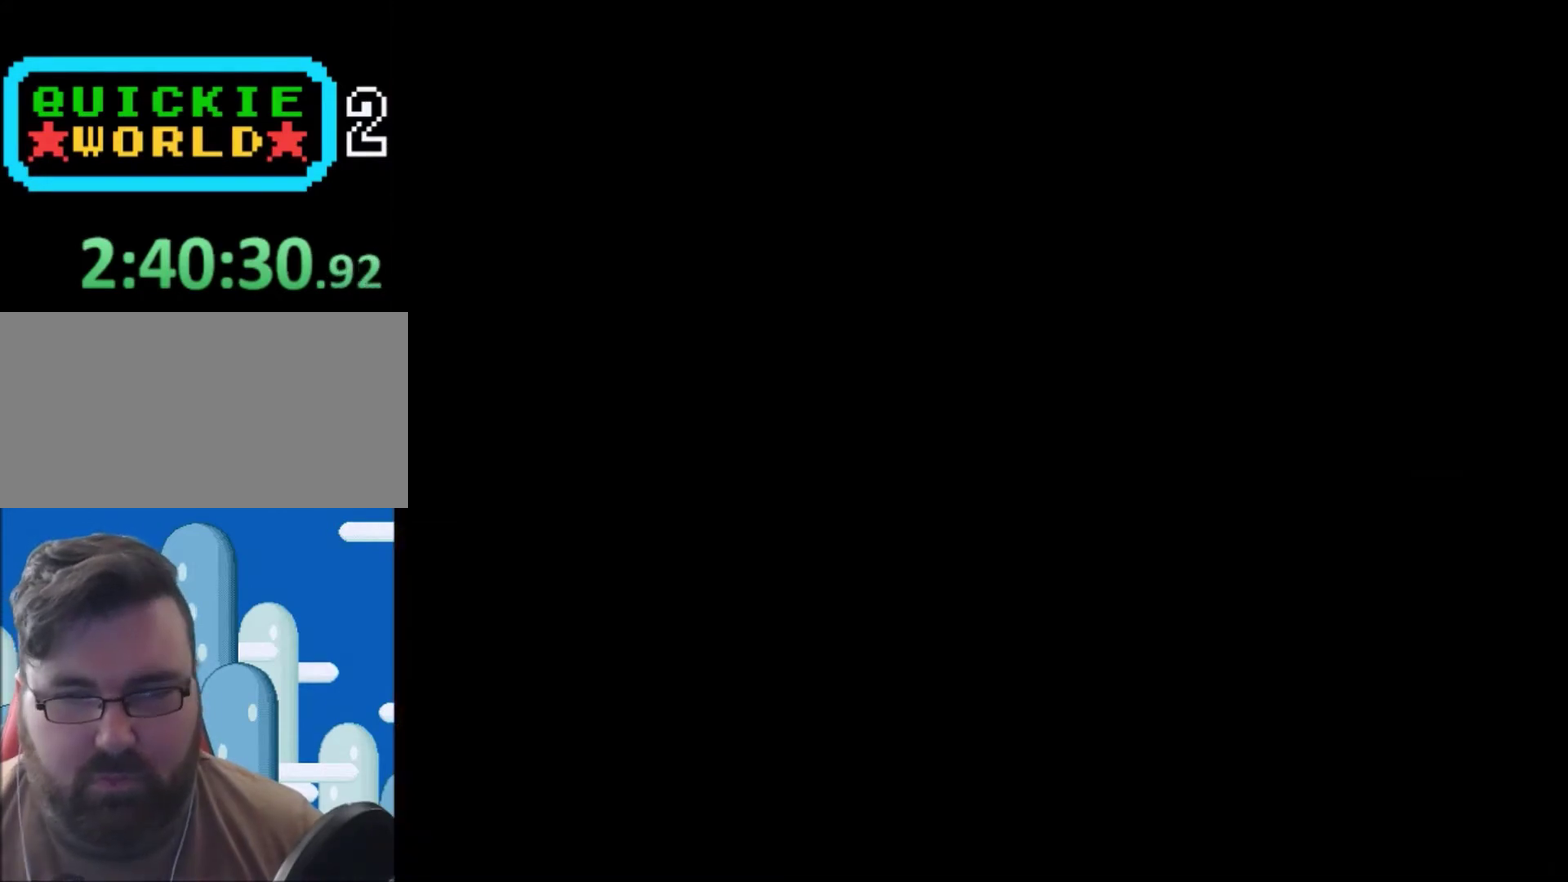
{"buttons": ["Y"], "events": []}
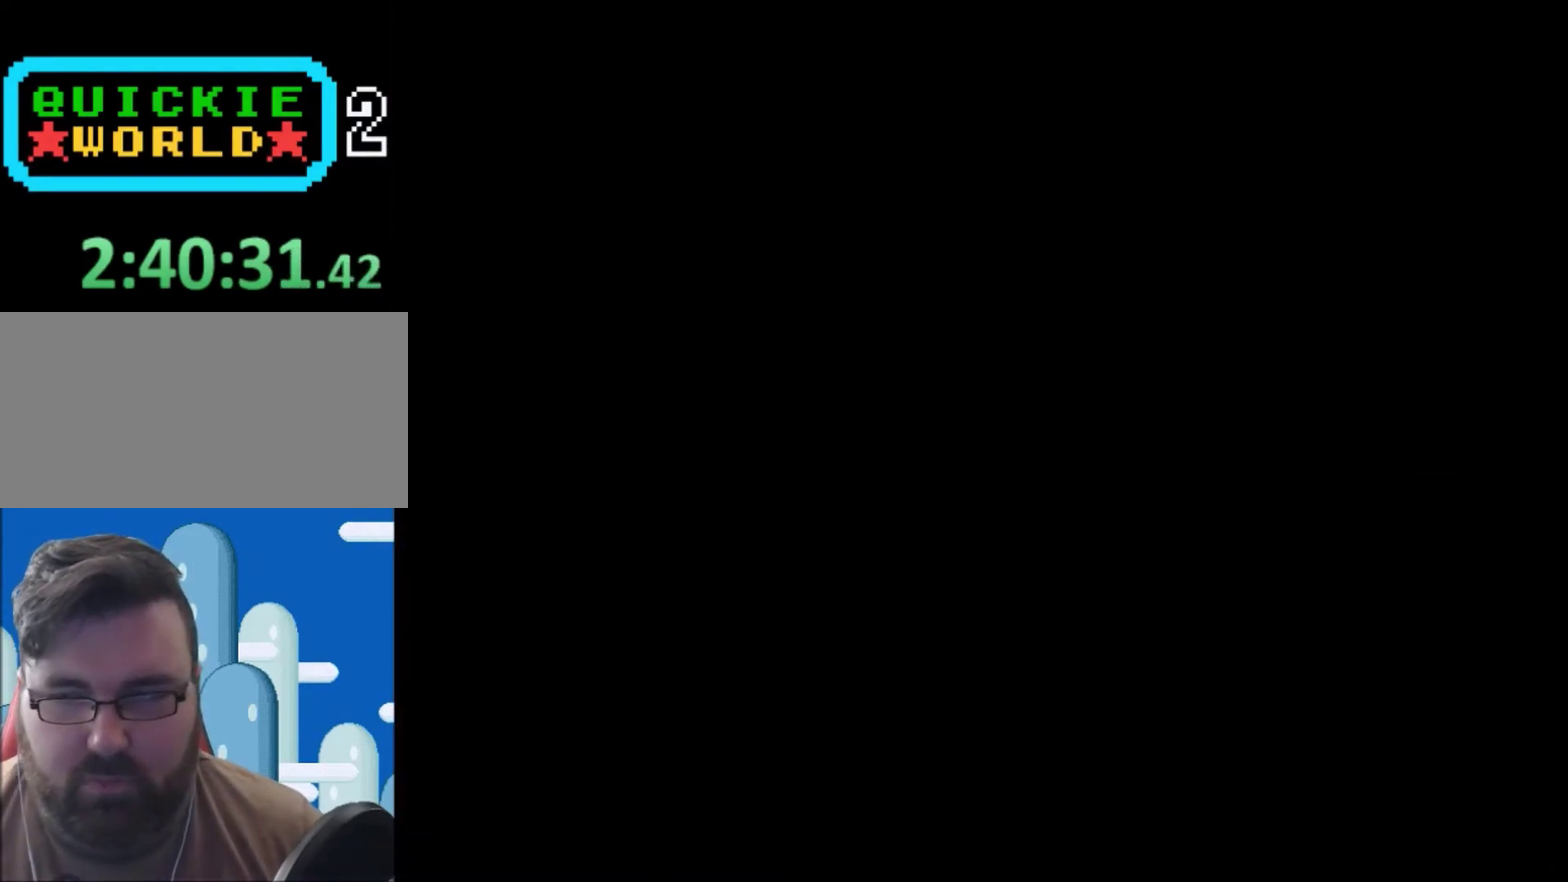
{"buttons": ["Y"], "events": []}
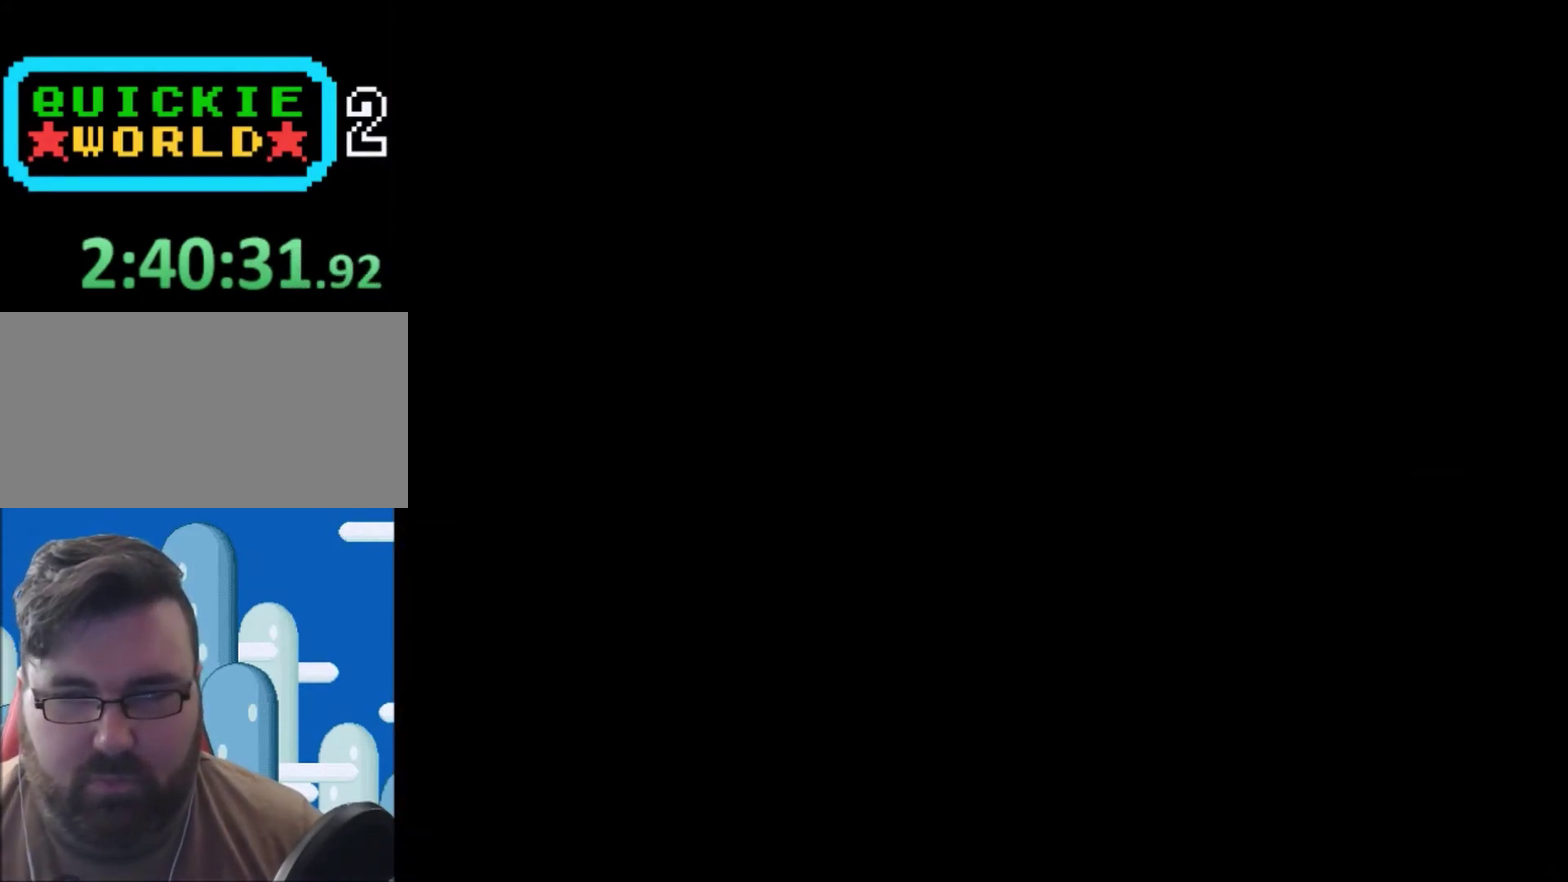
{"buttons": ["Y", "DPAD_RIGHT"], "events": [[133, "DPAD_RIGHT", "down"]]}
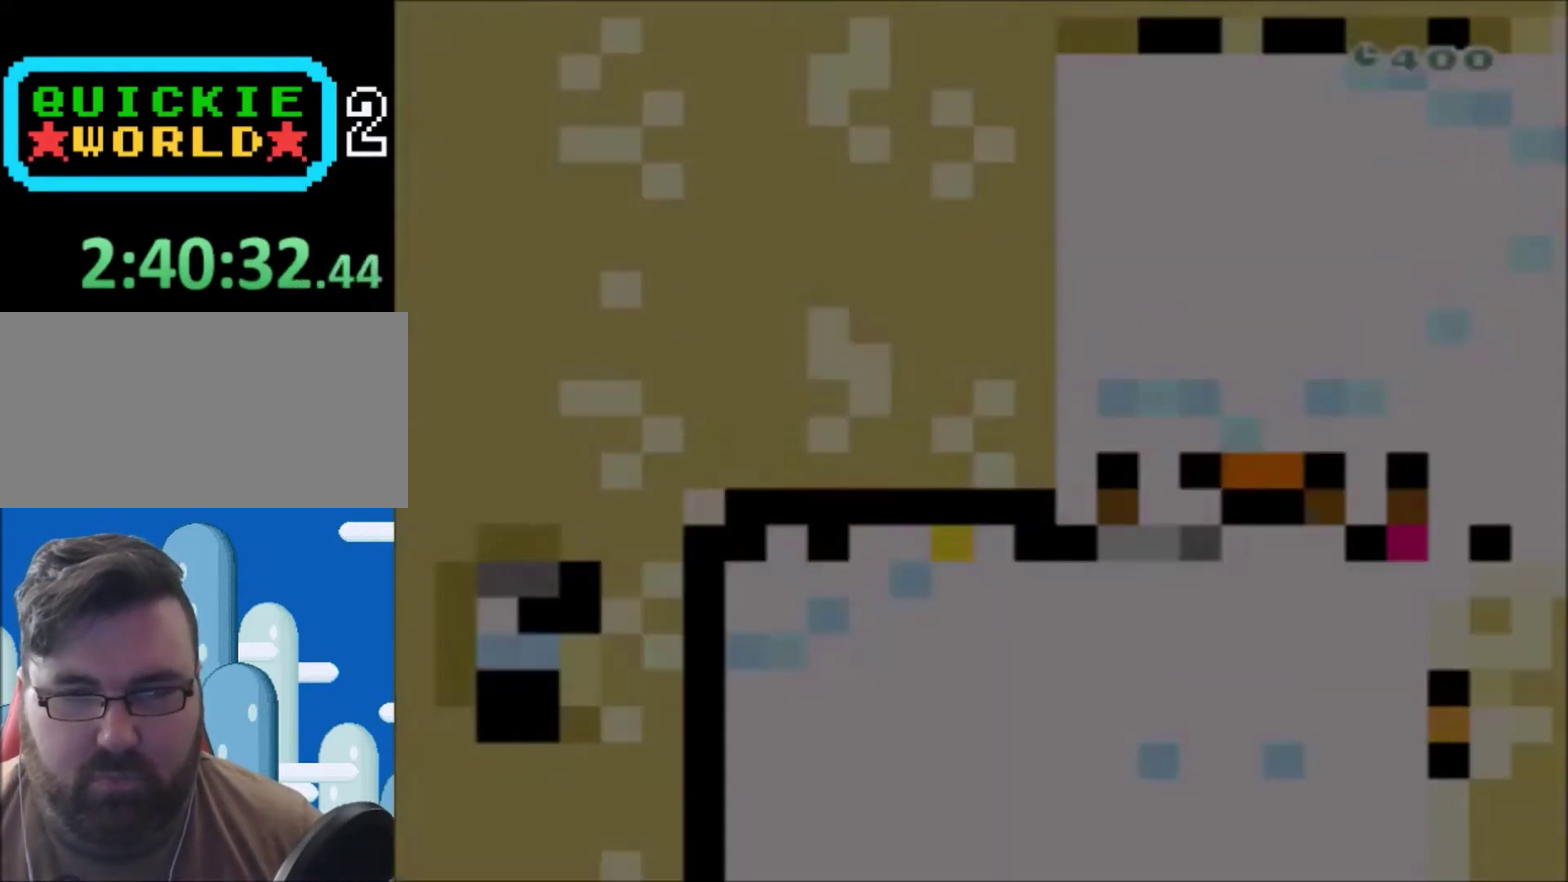
{"buttons": ["Y", "DPAD_RIGHT"], "events": []}
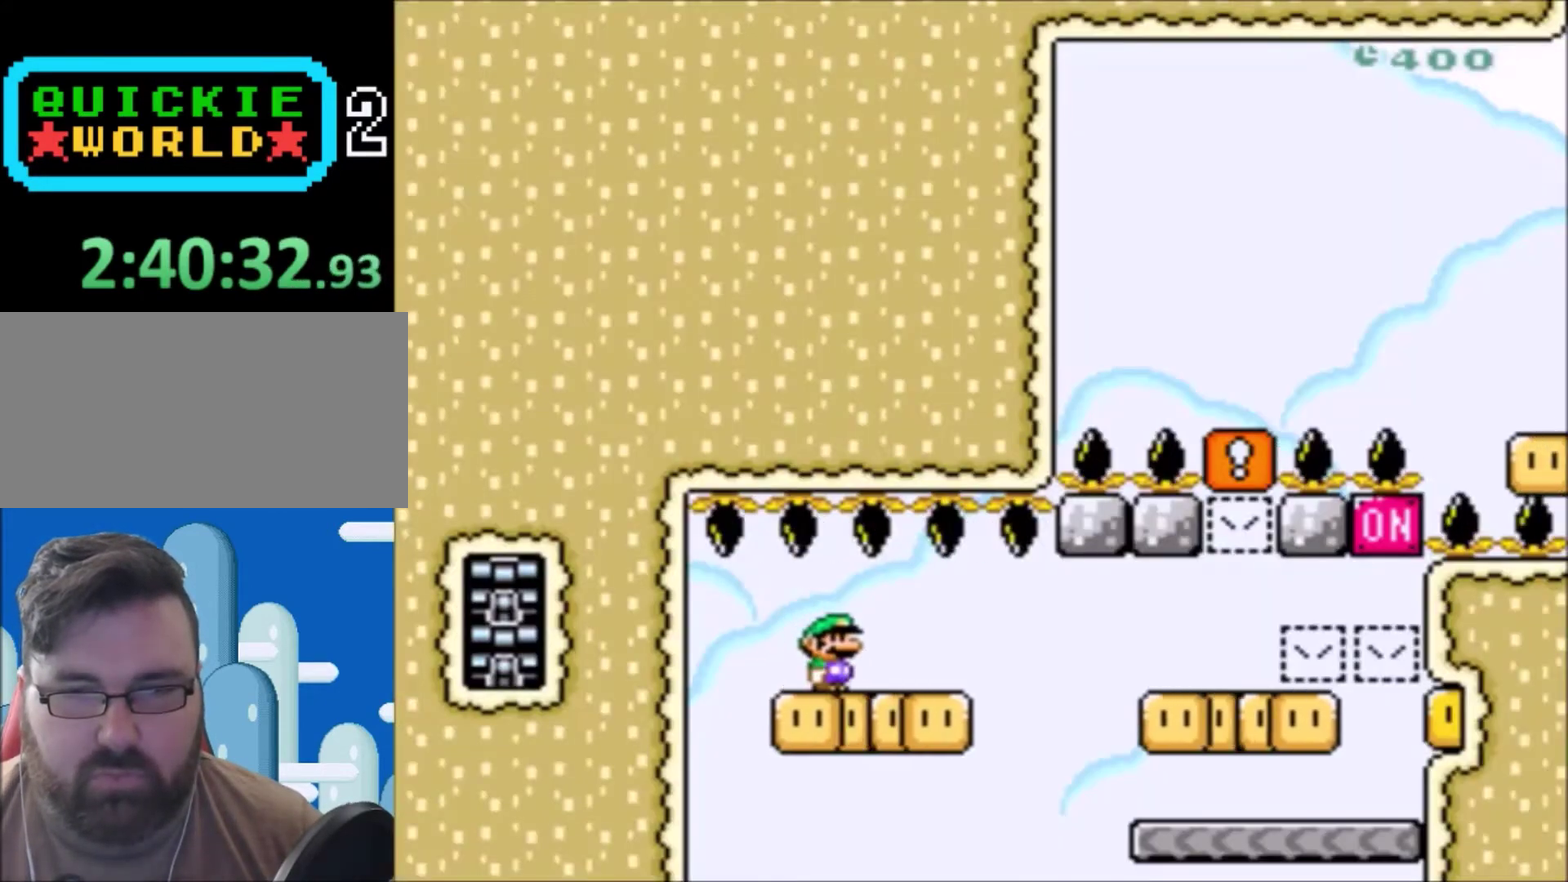
{"buttons": ["Y", "DPAD_RIGHT"], "events": []}
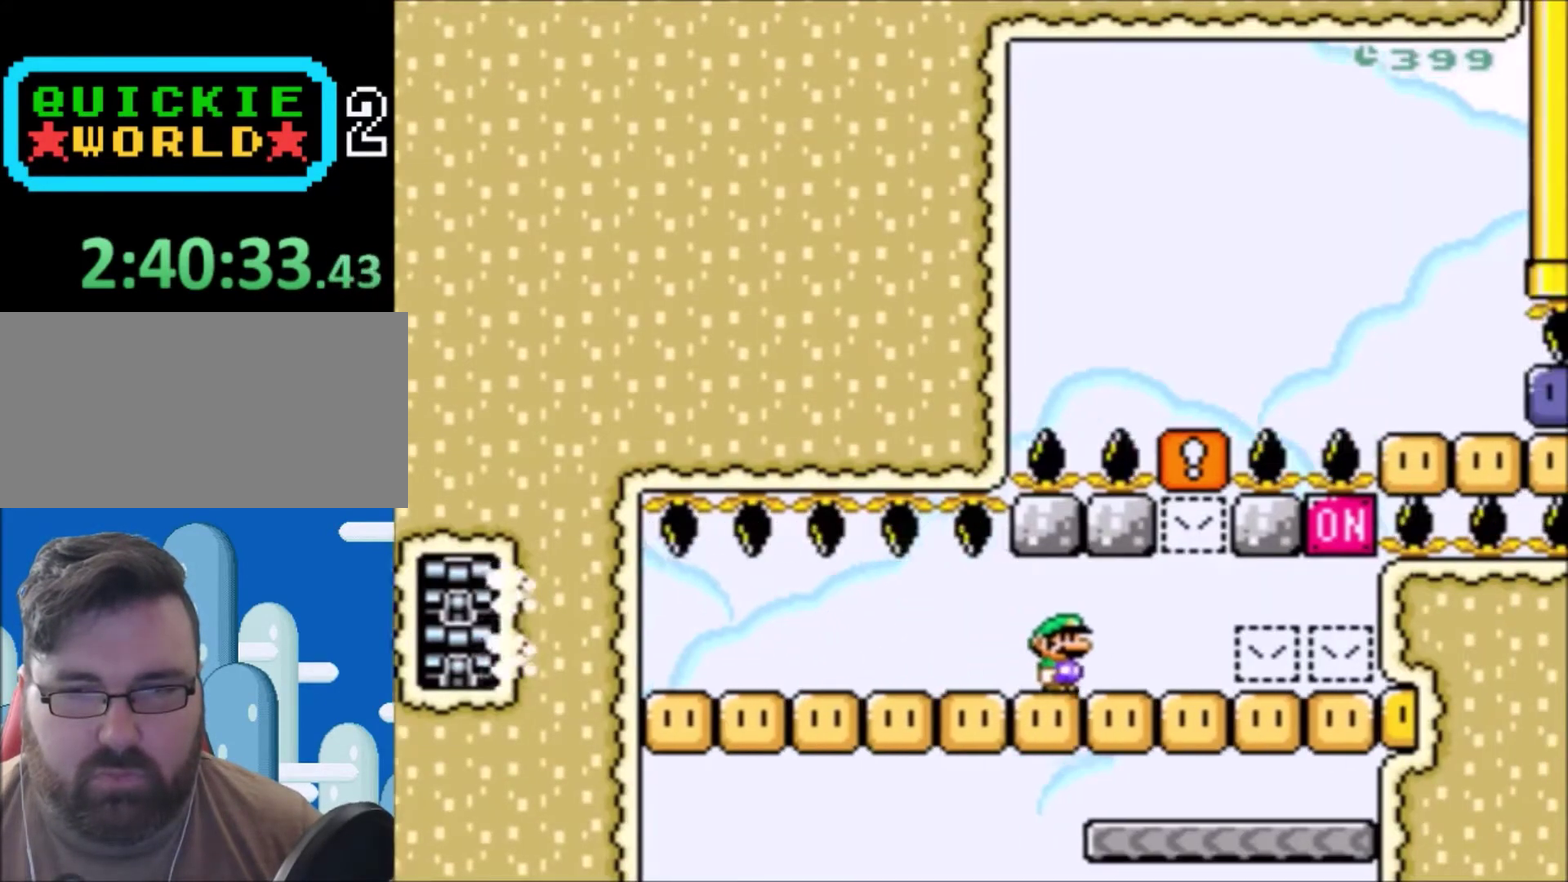
{"buttons": ["Y"], "events": [[334, "B", "down"], [367, "DPAD_RIGHT", "up"], [501, "B", "up"]]}
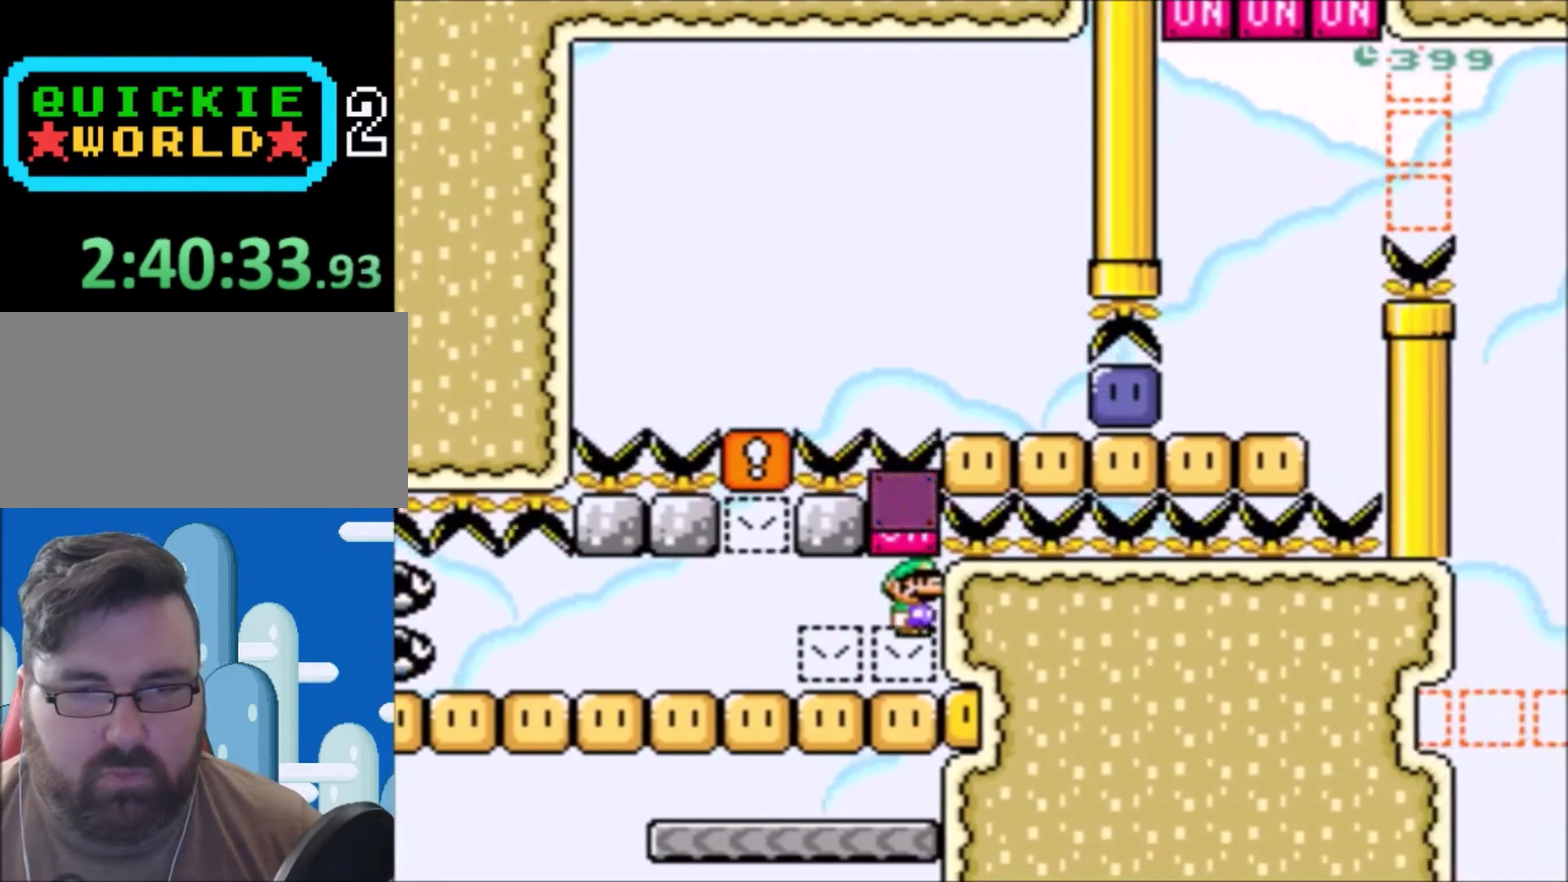
{"buttons": ["Y"], "events": []}
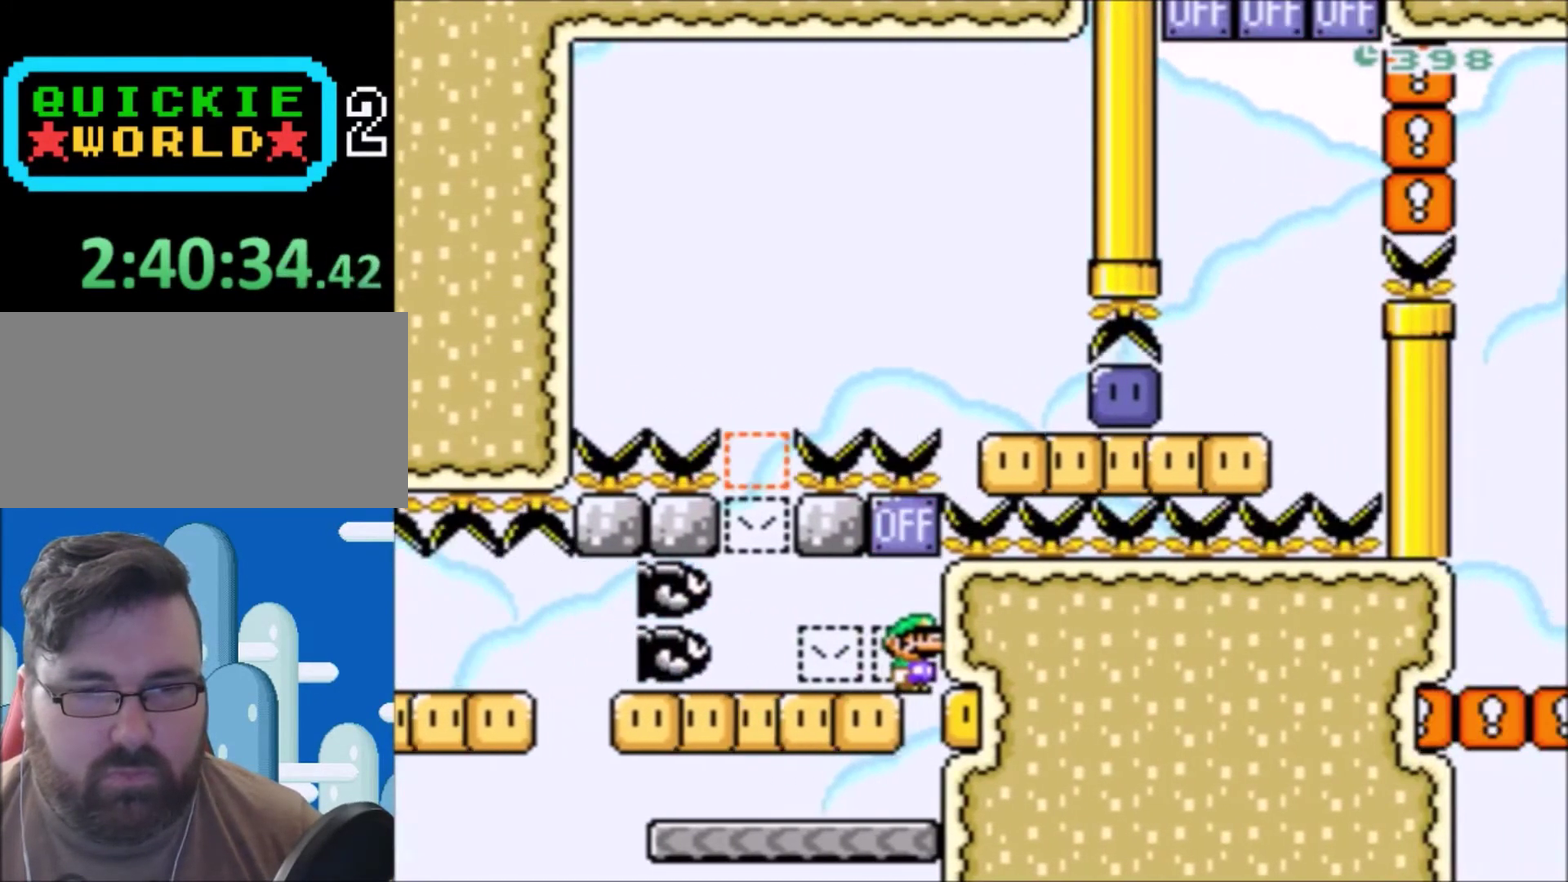
{"buttons": ["Y", "DPAD_LEFT"], "events": [[400, "DPAD_LEFT", "down"]]}
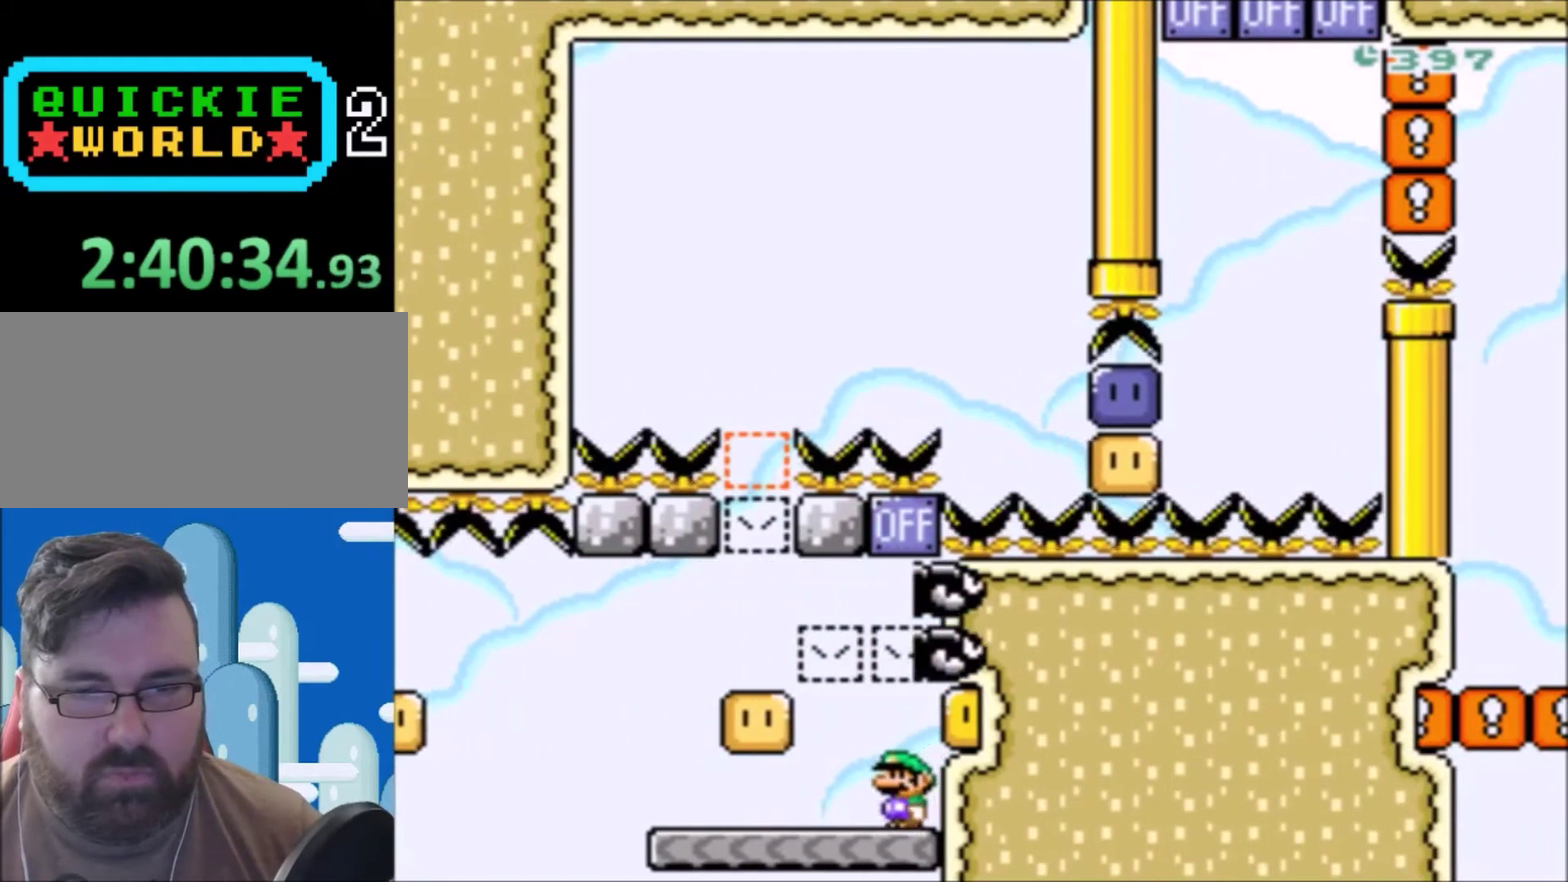
{"buttons": ["B", "Y", "DPAD_RIGHT"], "events": [[400, "B", "down"], [400, "DPAD_UP", "down"], [467, "DPAD_LEFT", "up"], [467, "DPAD_RIGHT", "down"], [467, "DPAD_UP", "up"]]}
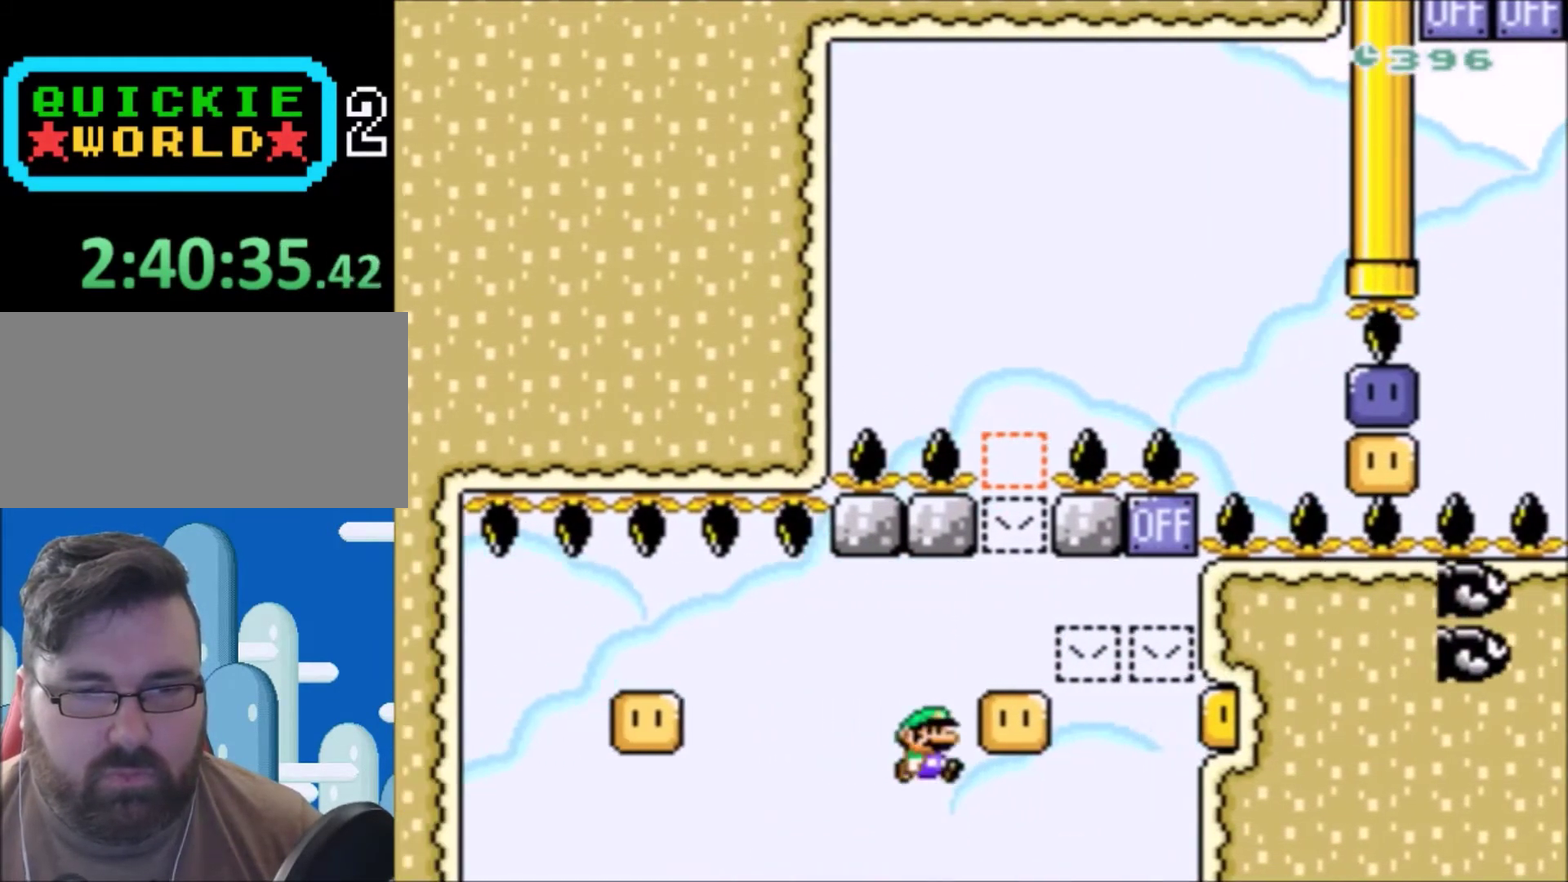
{"buttons": ["Y", "DPAD_UP"], "events": [[234, "B", "up"], [300, "DPAD_RIGHT", "up"], [400, "DPAD_LEFT", "down"], [467, "DPAD_UP", "down"], [501, "DPAD_LEFT", "up"]]}
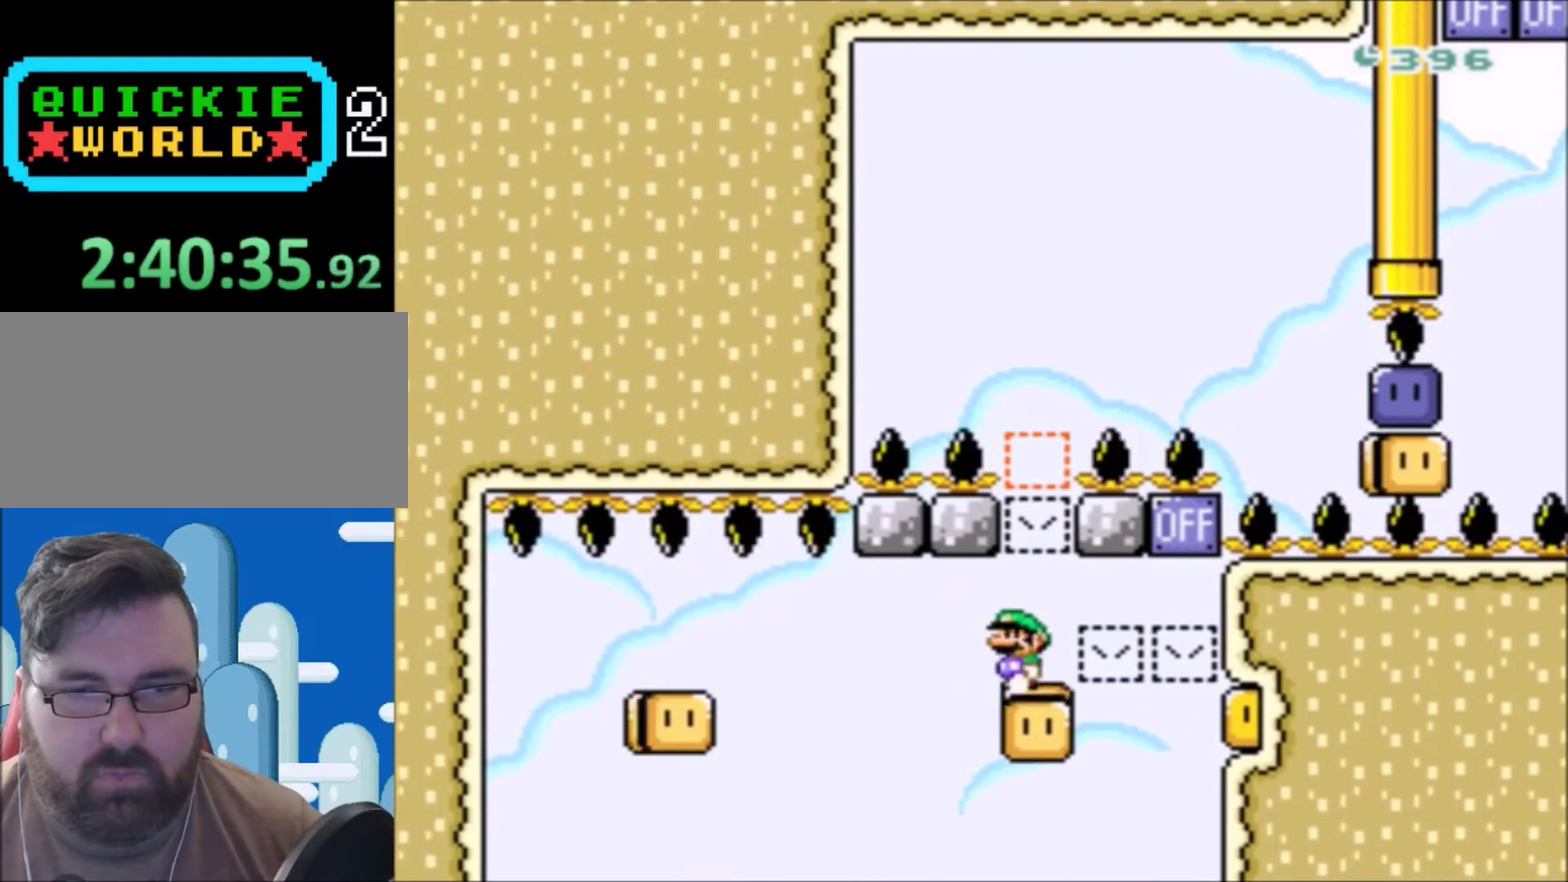
{"buttons": ["B", "Y"], "events": [[33, "DPAD_UP", "up"], [66, "B", "down"]]}
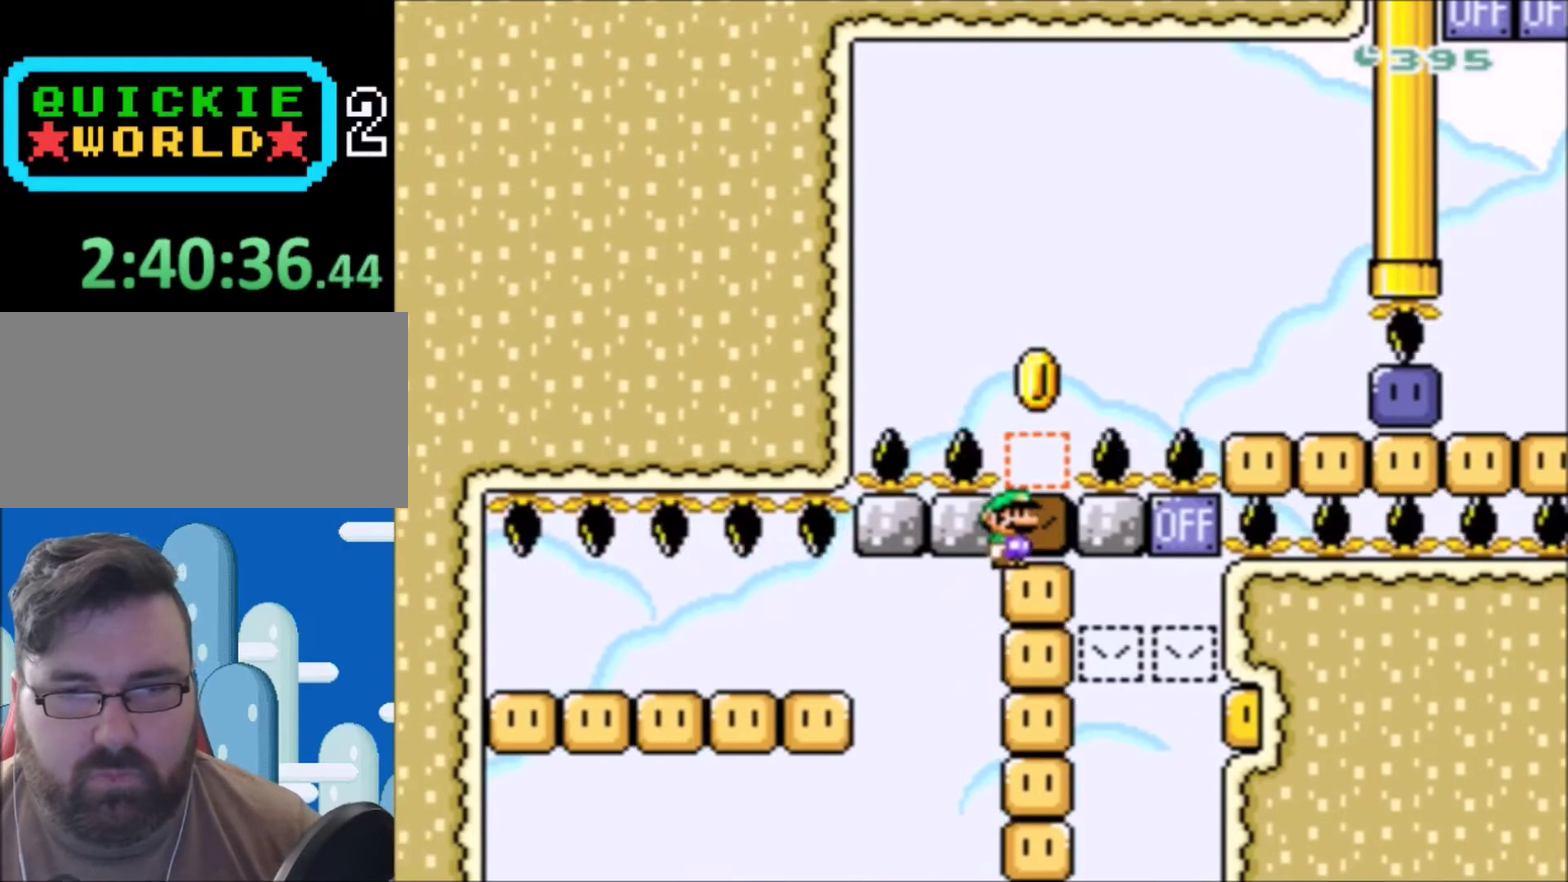
{"buttons": ["Y"], "events": [[33, "B", "up"]]}
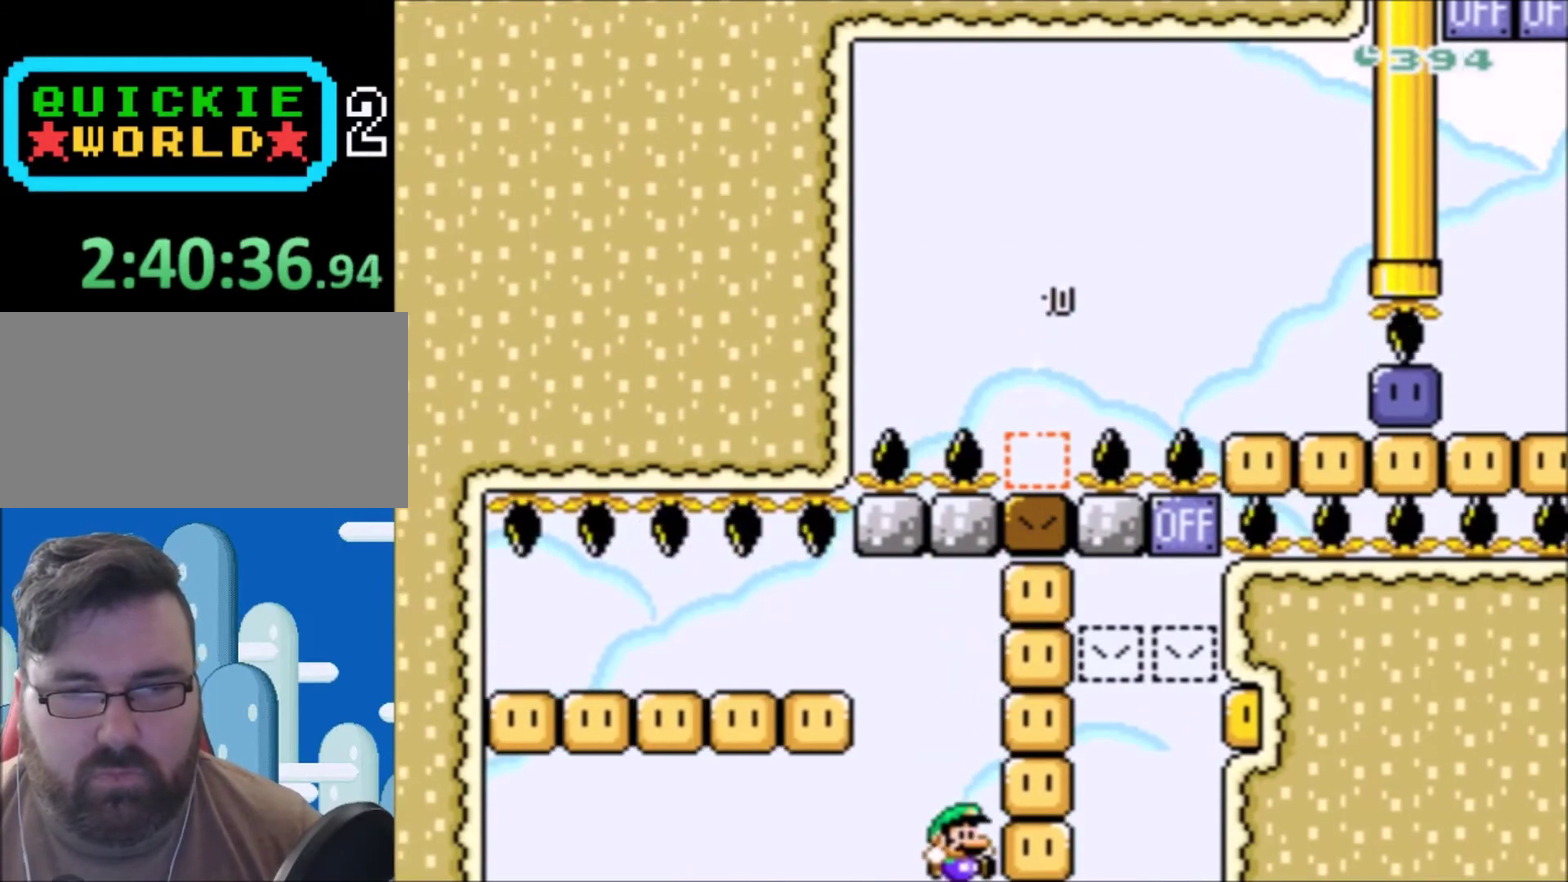
{"buttons": ["Y"], "events": []}
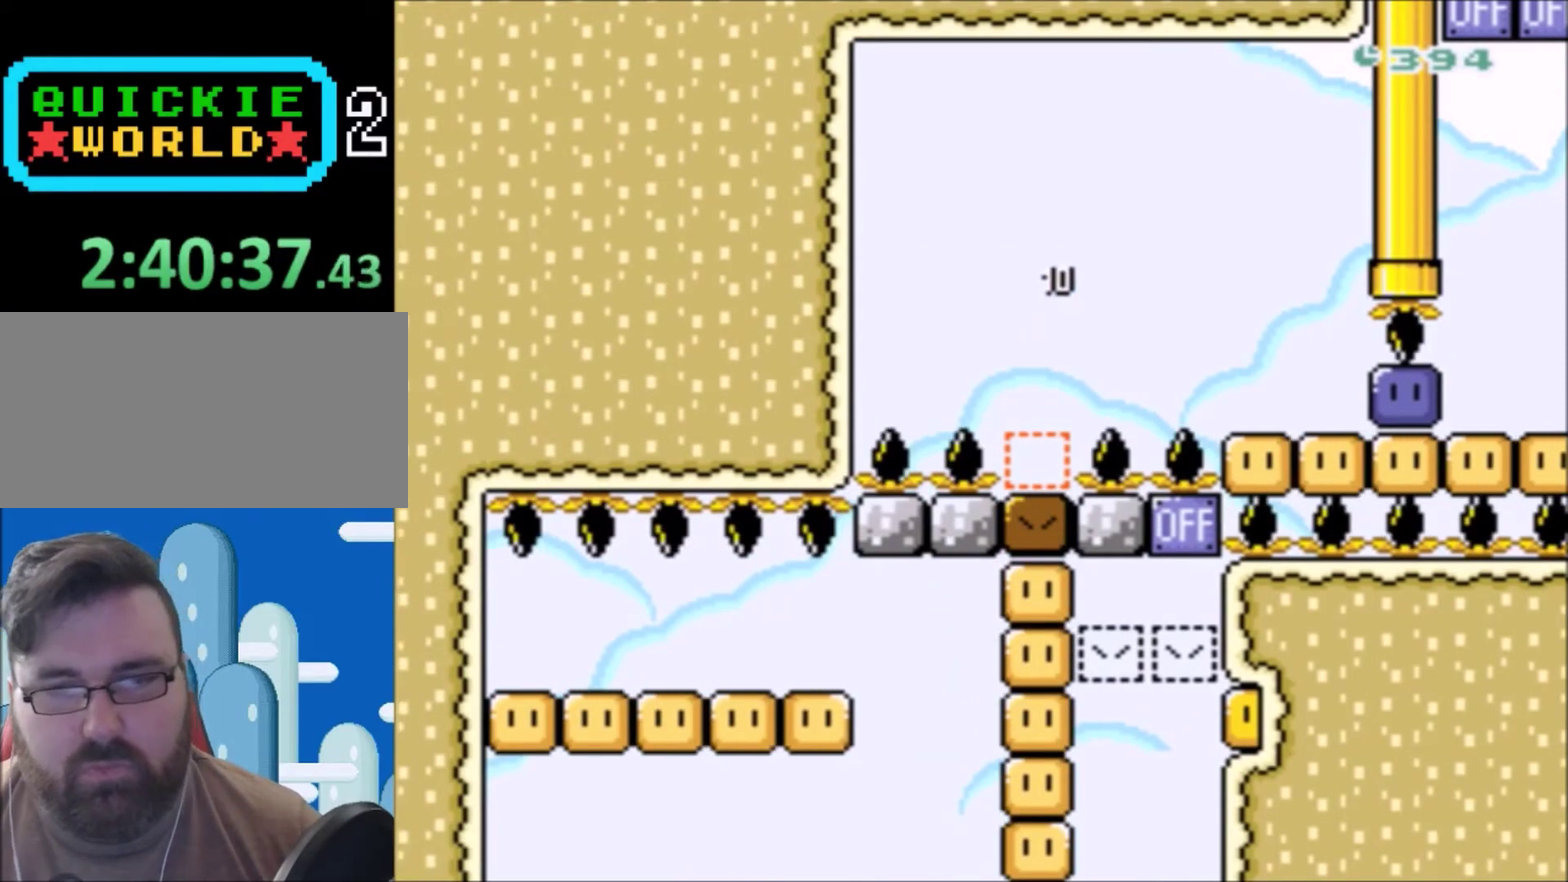
{"buttons": ["Y"], "events": []}
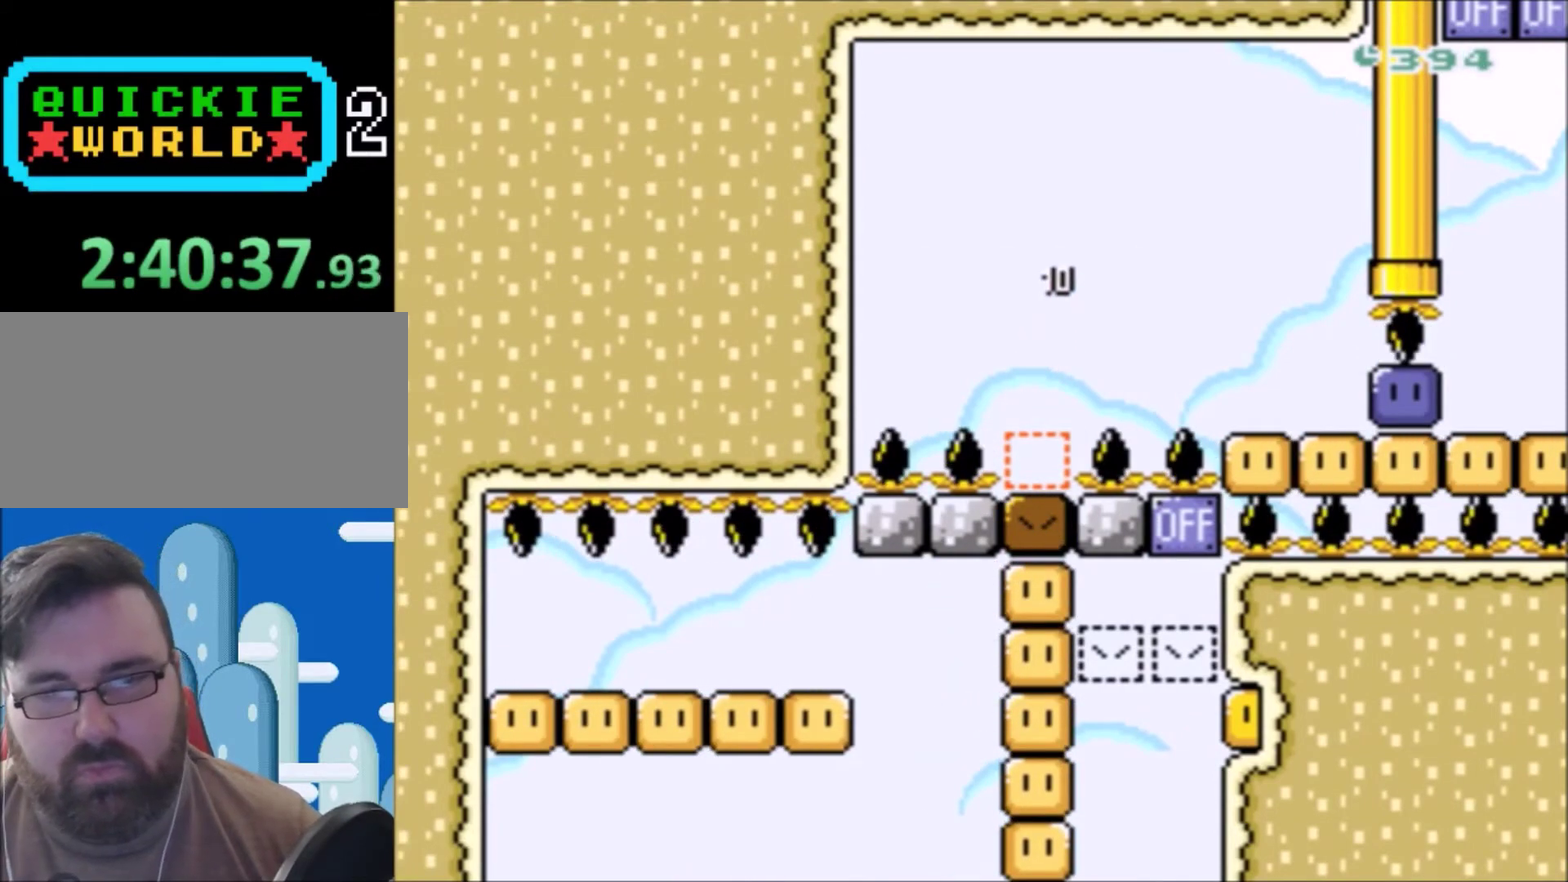
{"buttons": ["Y"], "events": []}